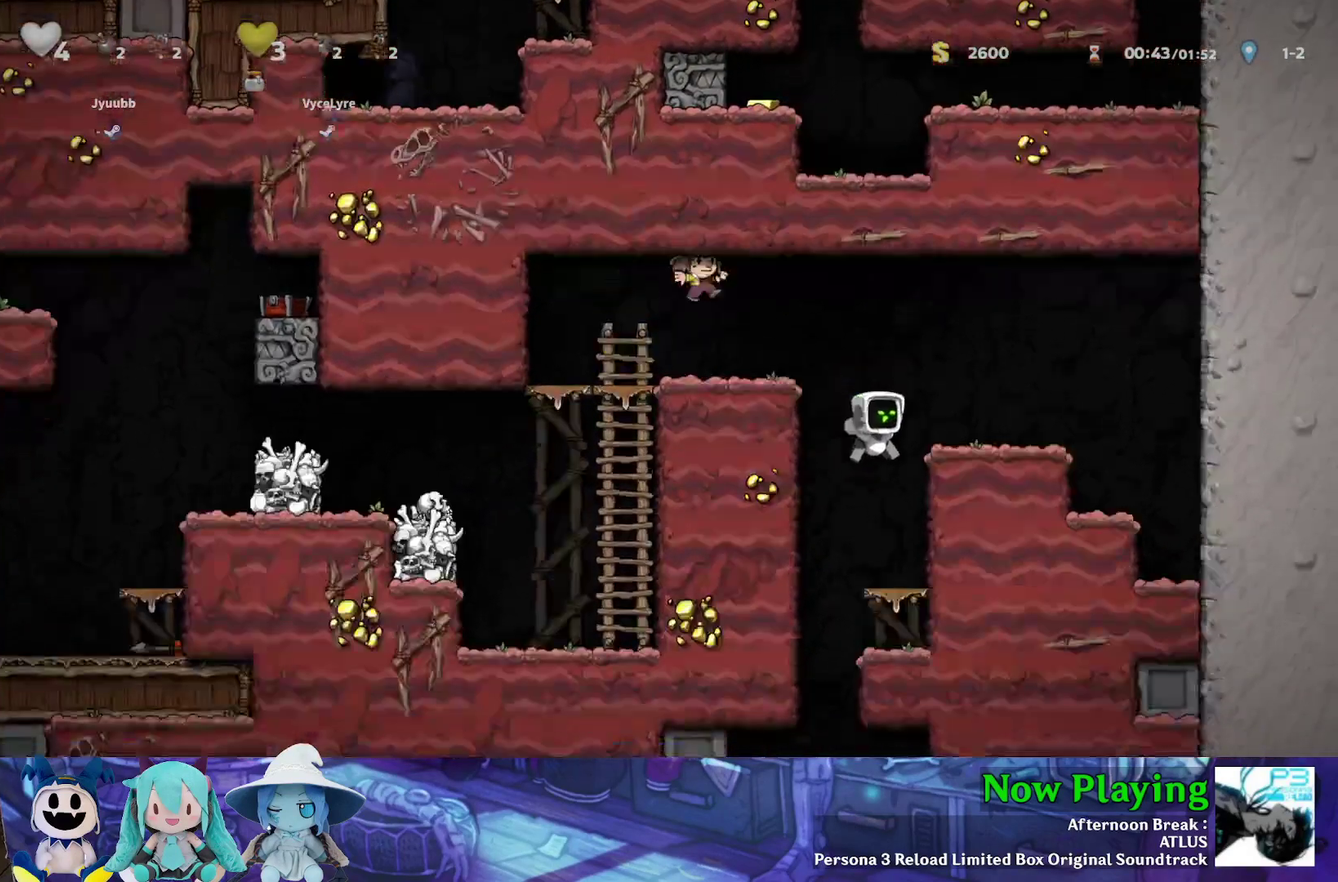
Gameplay with a controller (Nintendo layout); each line is a JSON object with the inputs held at the frame after it (dt_ms = milliseconds from this image to that frame). "events" lists button and stick changes between this image and that frame as [ms after this image, input, new state], when the widget could be followed in between. Not read: L3 R3.
{"dt_ms": 500, "buttons": ["DPAD_LEFT"], "left_stick": "center", "right_stick": "center", "events": [[217, "DPAD_DOWN", "down"], [250, "B", "down"], [350, "B", "up"], [350, "DPAD_DOWN", "up"], [500, "DPAD_LEFT", "down"]]}
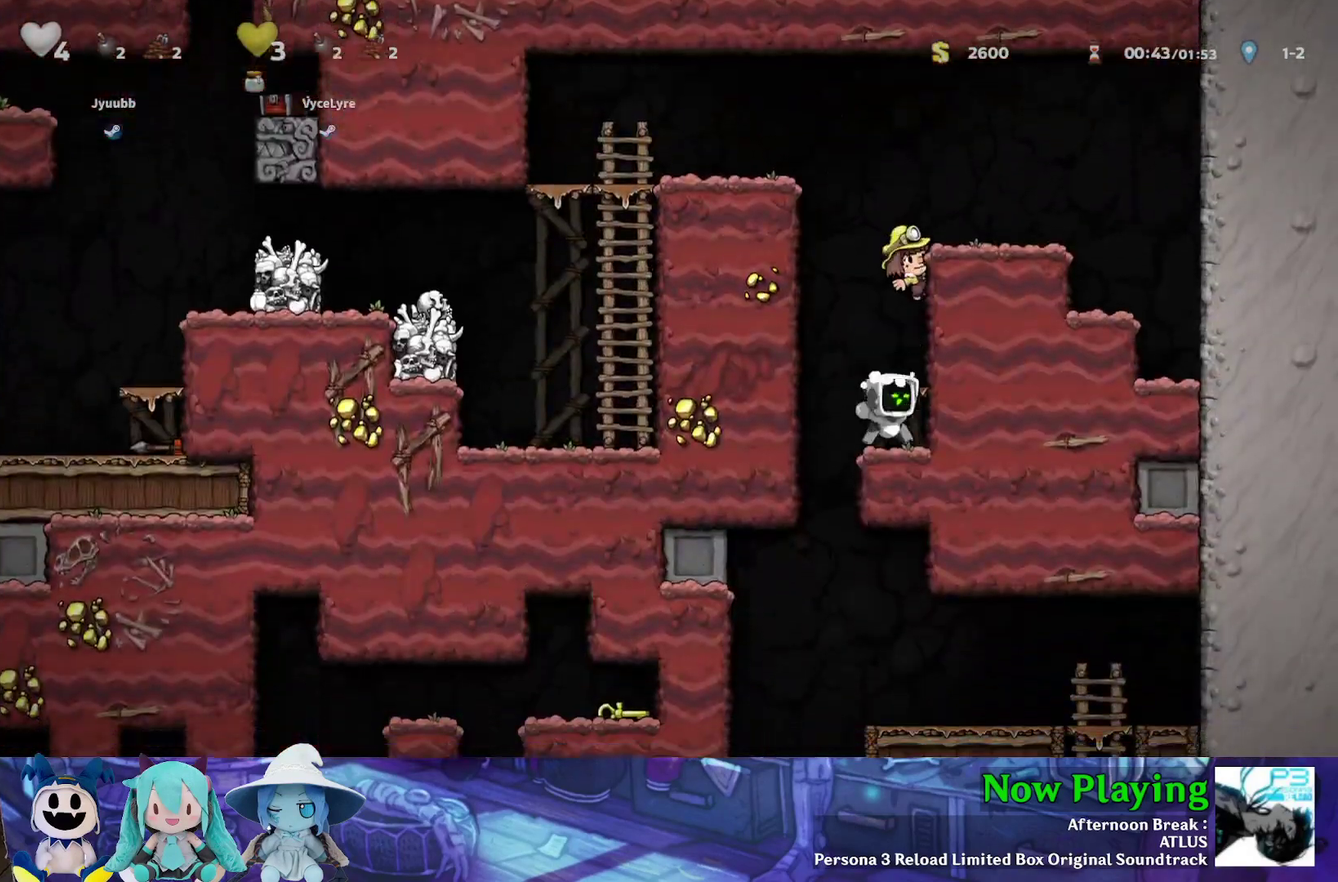
{"dt_ms": 300, "buttons": ["Y", "DPAD_DOWN", "DPAD_RIGHT"], "left_stick": "center", "right_stick": "center", "events": [[17, "Y", "down"], [183, "DPAD_LEFT", "up"], [200, "DPAD_RIGHT", "down"], [283, "DPAD_DOWN", "down"]]}
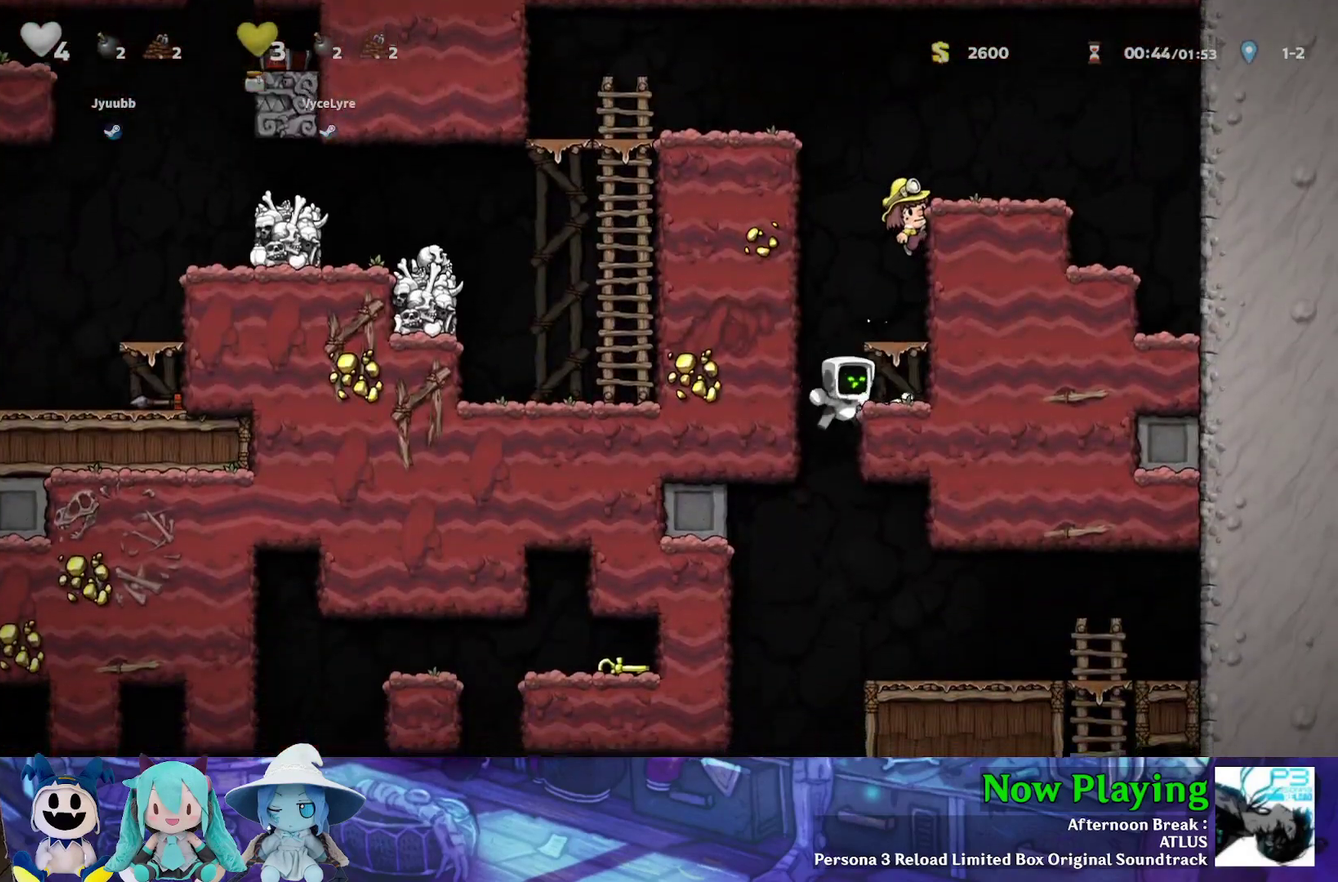
{"dt_ms": 500, "buttons": ["Y", "DPAD_DOWN"], "left_stick": "center", "right_stick": "center", "events": [[50, "DPAD_RIGHT", "up"], [133, "B", "down"], [233, "B", "up"]]}
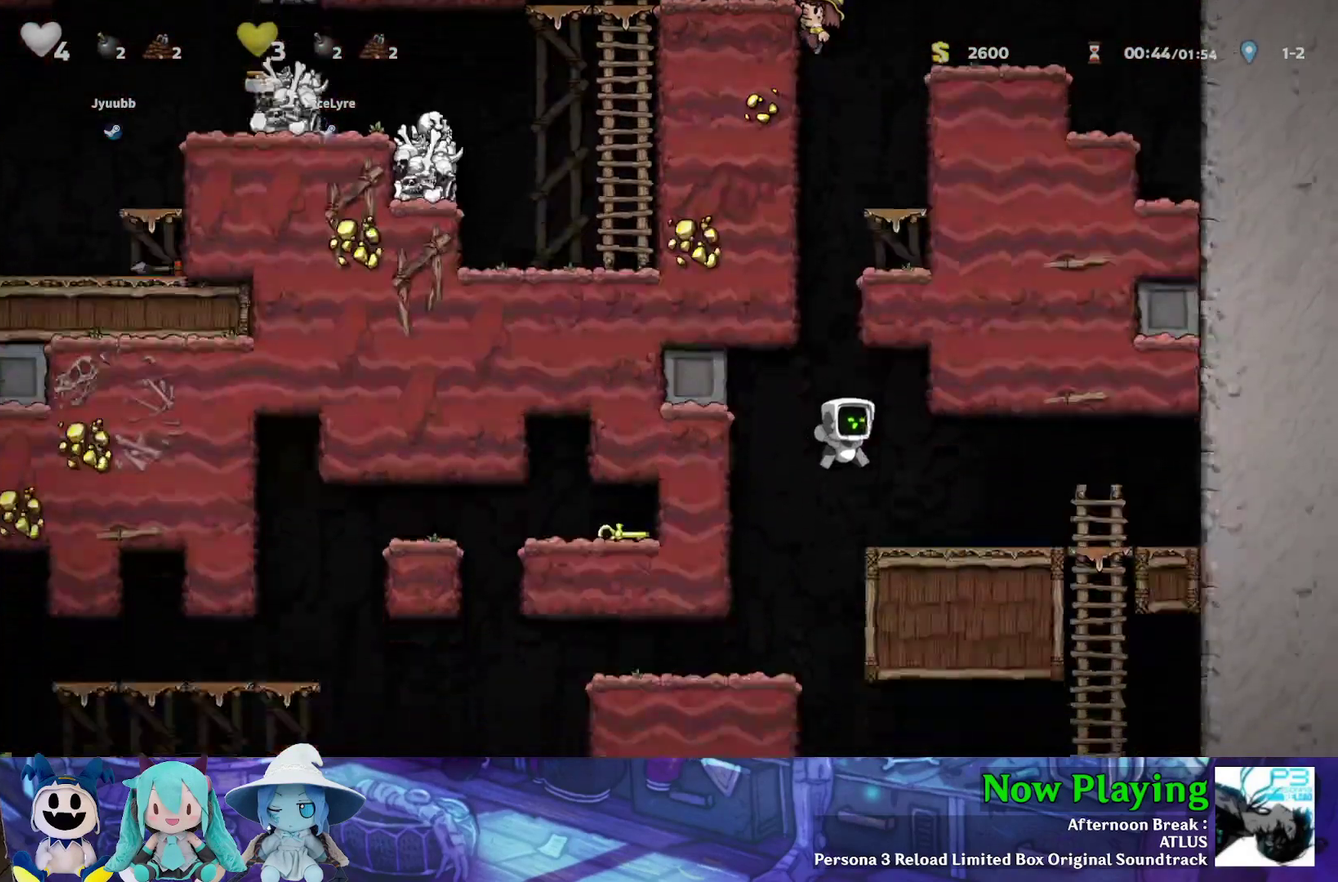
{"dt_ms": 300, "buttons": ["B", "Y", "DPAD_DOWN"], "left_stick": "center", "right_stick": "center", "events": [[217, "B", "down"]]}
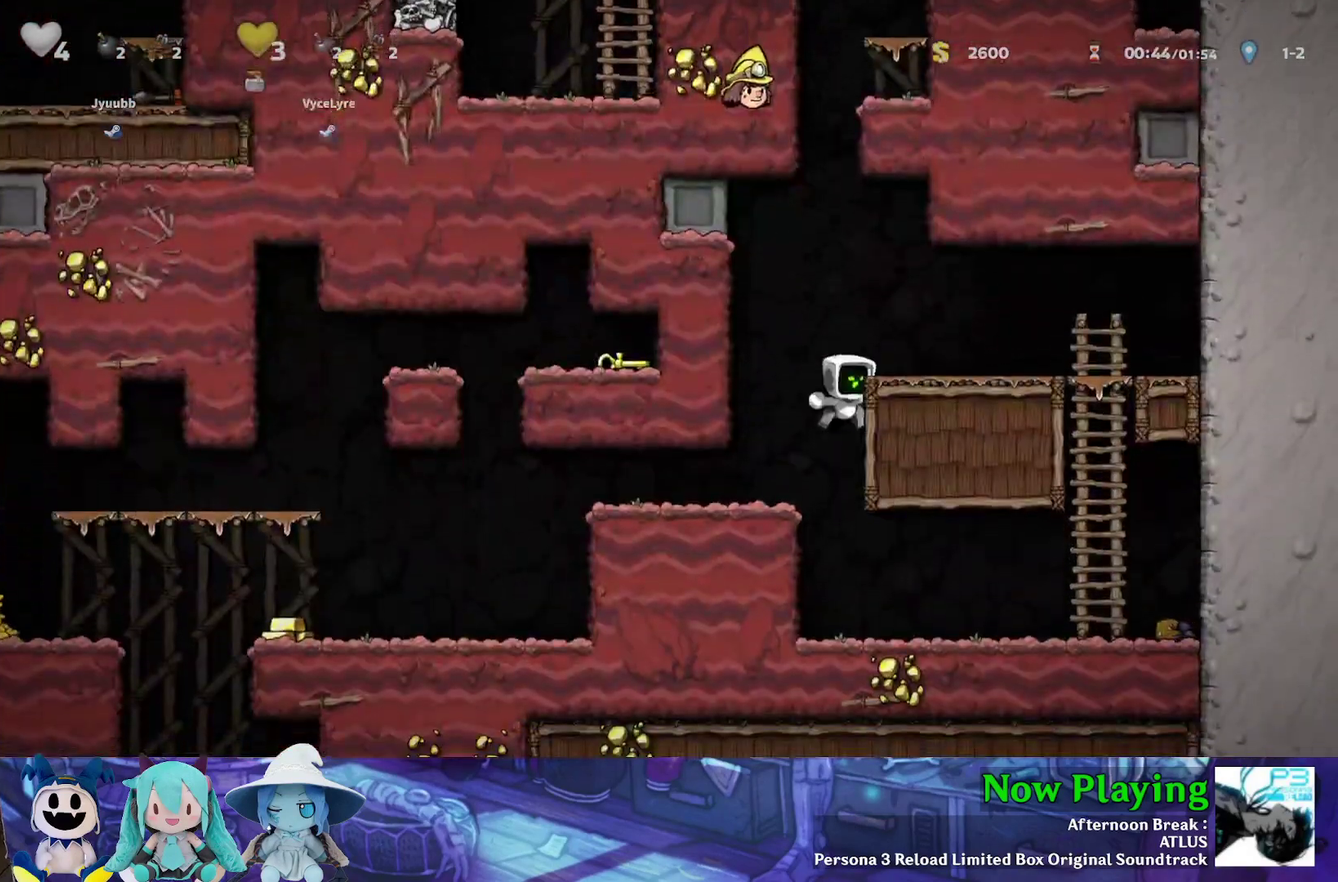
{"dt_ms": 700, "buttons": ["Y", "DPAD_LEFT"], "left_stick": "center", "right_stick": "center", "events": [[33, "B", "up"], [33, "DPAD_LEFT", "down"], [50, "DPAD_DOWN", "up"]]}
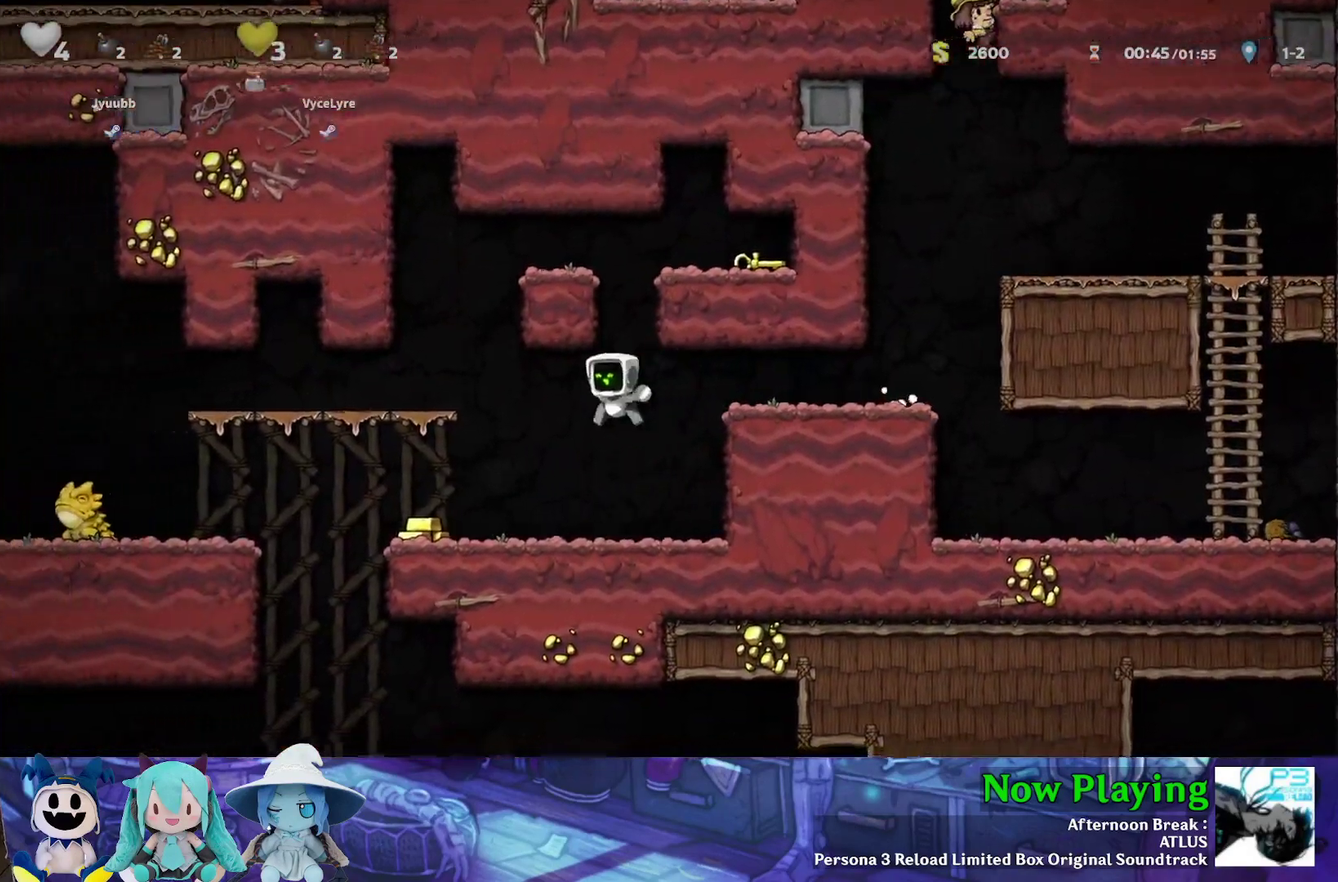
{"dt_ms": 600, "buttons": ["Y", "DPAD_LEFT"], "left_stick": "center", "right_stick": "center", "events": [[333, "DPAD_LEFT", "up"], [350, "B", "down"], [517, "DPAD_LEFT", "down"], [567, "B", "up"]]}
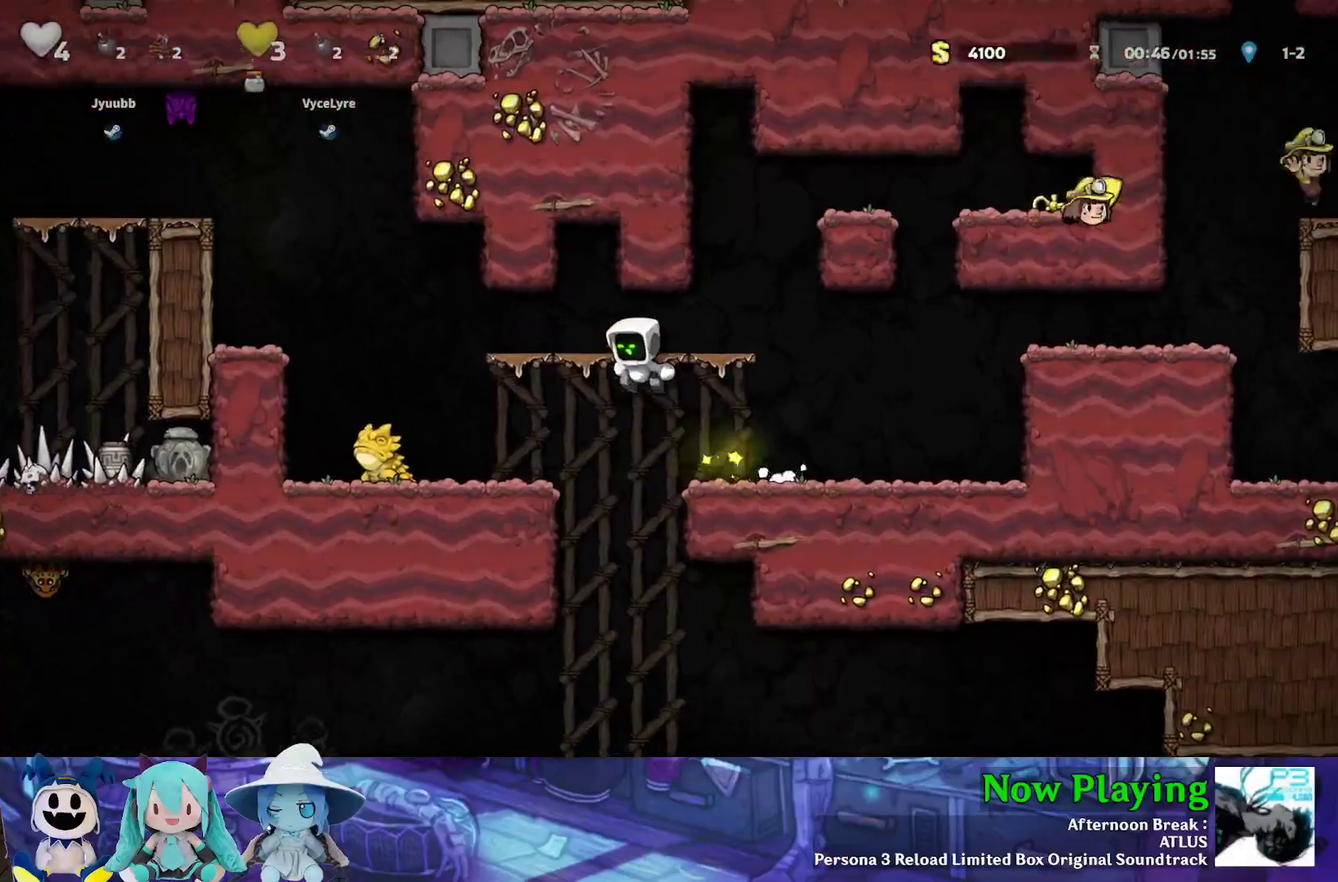
{"dt_ms": 500, "buttons": ["DPAD_LEFT"], "left_stick": "center", "right_stick": "center", "events": [[117, "Y", "up"], [367, "B", "down"], [367, "Y", "down"], [483, "B", "up"], [483, "Y", "up"]]}
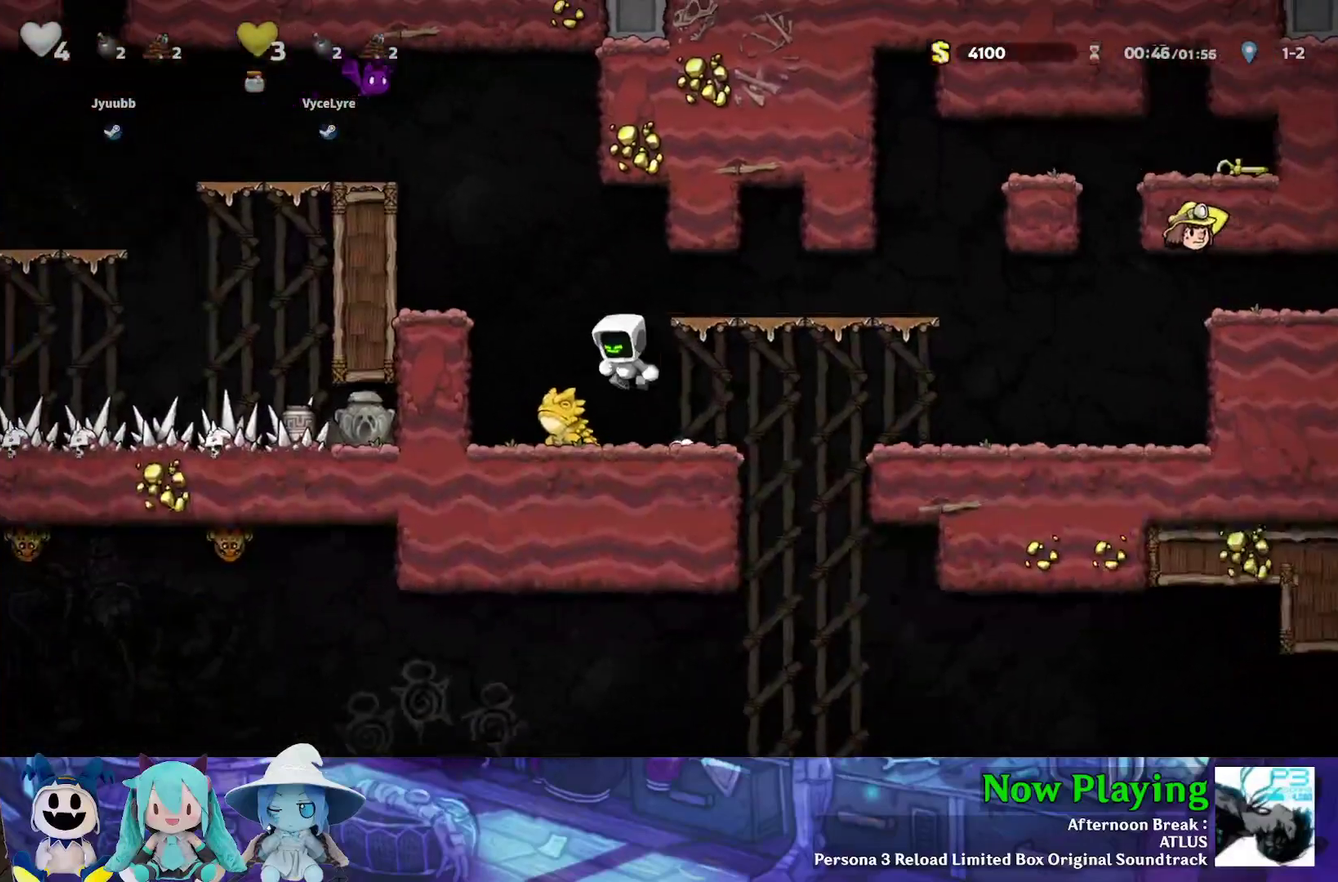
{"dt_ms": 500, "buttons": ["DPAD_RIGHT"], "left_stick": "center", "right_stick": "center", "events": [[150, "DPAD_LEFT", "up"], [217, "B", "down"], [233, "DPAD_RIGHT", "down"], [233, "Y", "down"], [417, "B", "up"], [467, "Y", "up"]]}
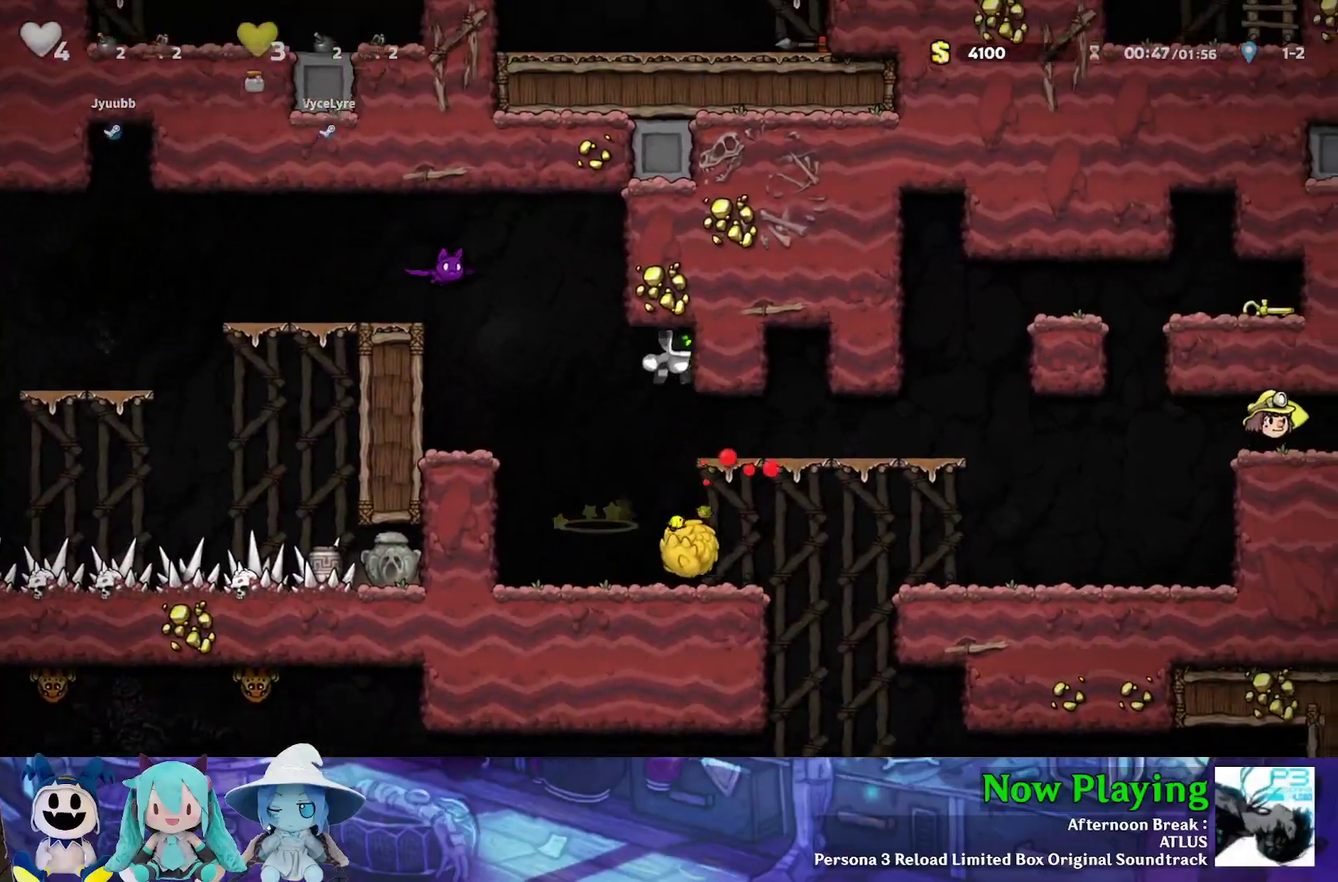
{"dt_ms": 400, "buttons": ["Y", "DPAD_RIGHT"], "left_stick": "center", "right_stick": "center", "events": [[150, "Y", "down"]]}
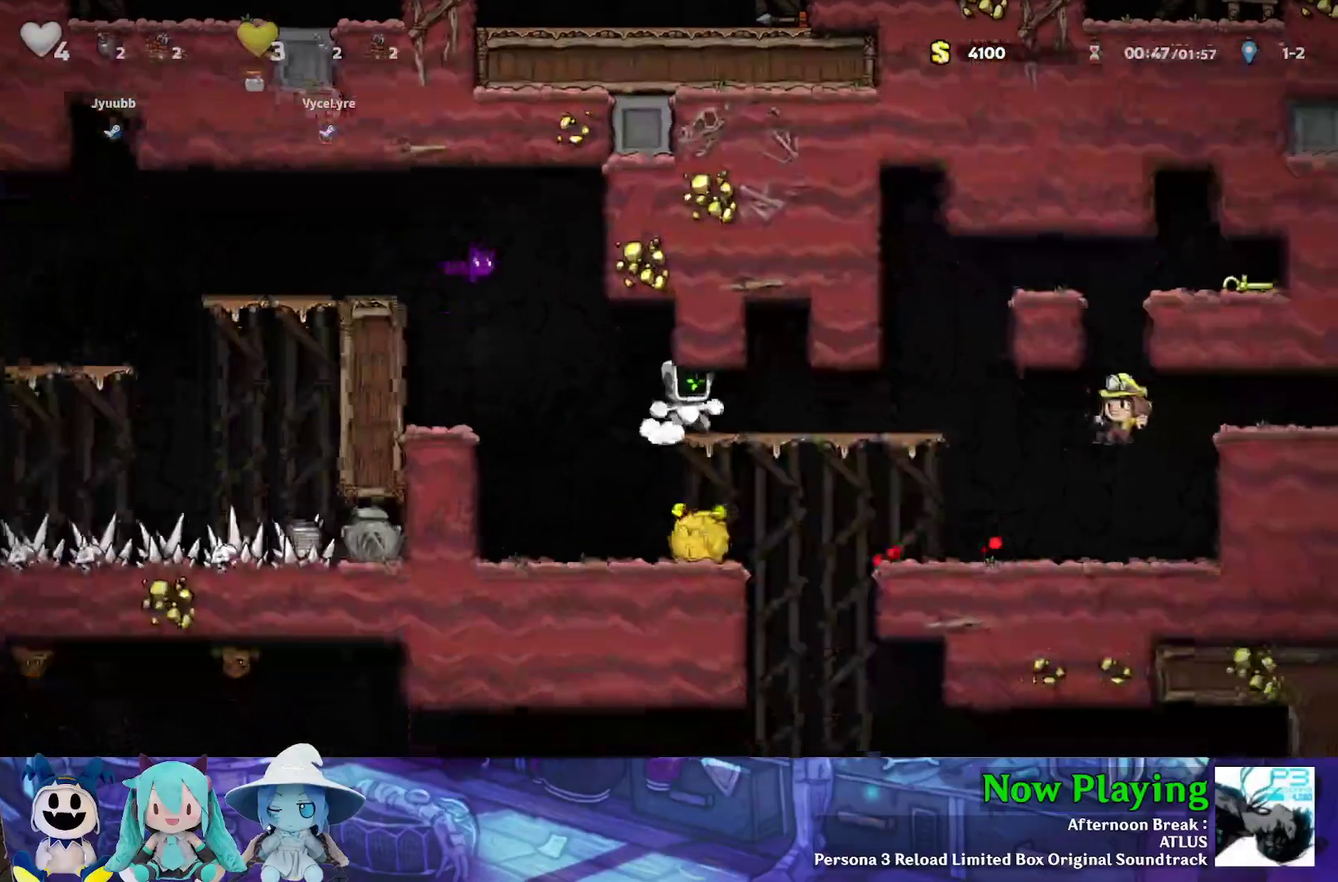
{"dt_ms": 600, "buttons": ["B", "Y", "DPAD_RIGHT"], "left_stick": "center", "right_stick": "center", "events": [[283, "B", "down"], [483, "B", "up"], [583, "B", "down"]]}
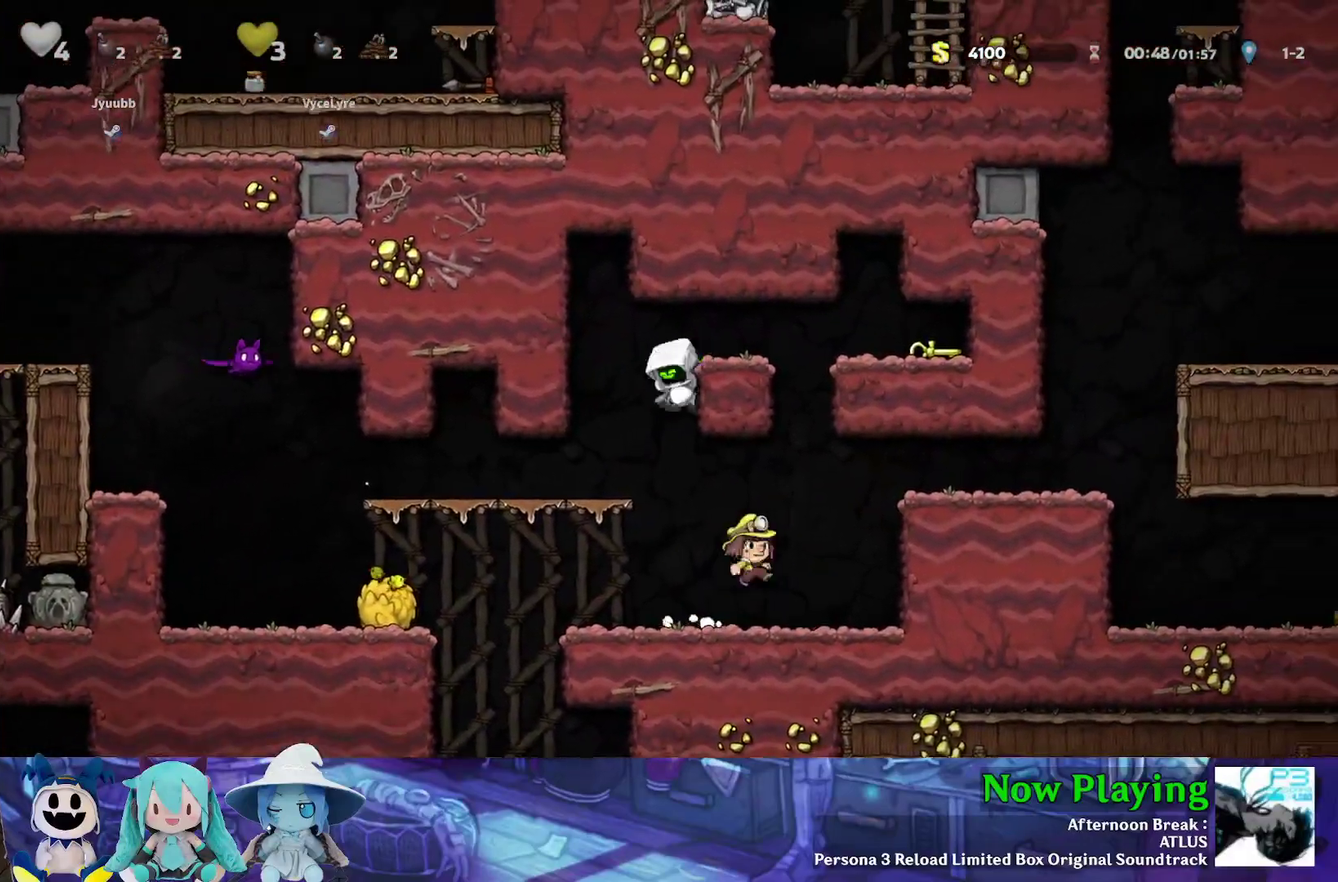
{"dt_ms": 600, "buttons": ["A", "DPAD_DOWN", "DPAD_LEFT"], "left_stick": "center", "right_stick": "center", "events": [[83, "B", "up"], [500, "Y", "up"], [517, "DPAD_DOWN", "down"], [533, "DPAD_RIGHT", "up"], [583, "A", "down"], [583, "DPAD_LEFT", "down"]]}
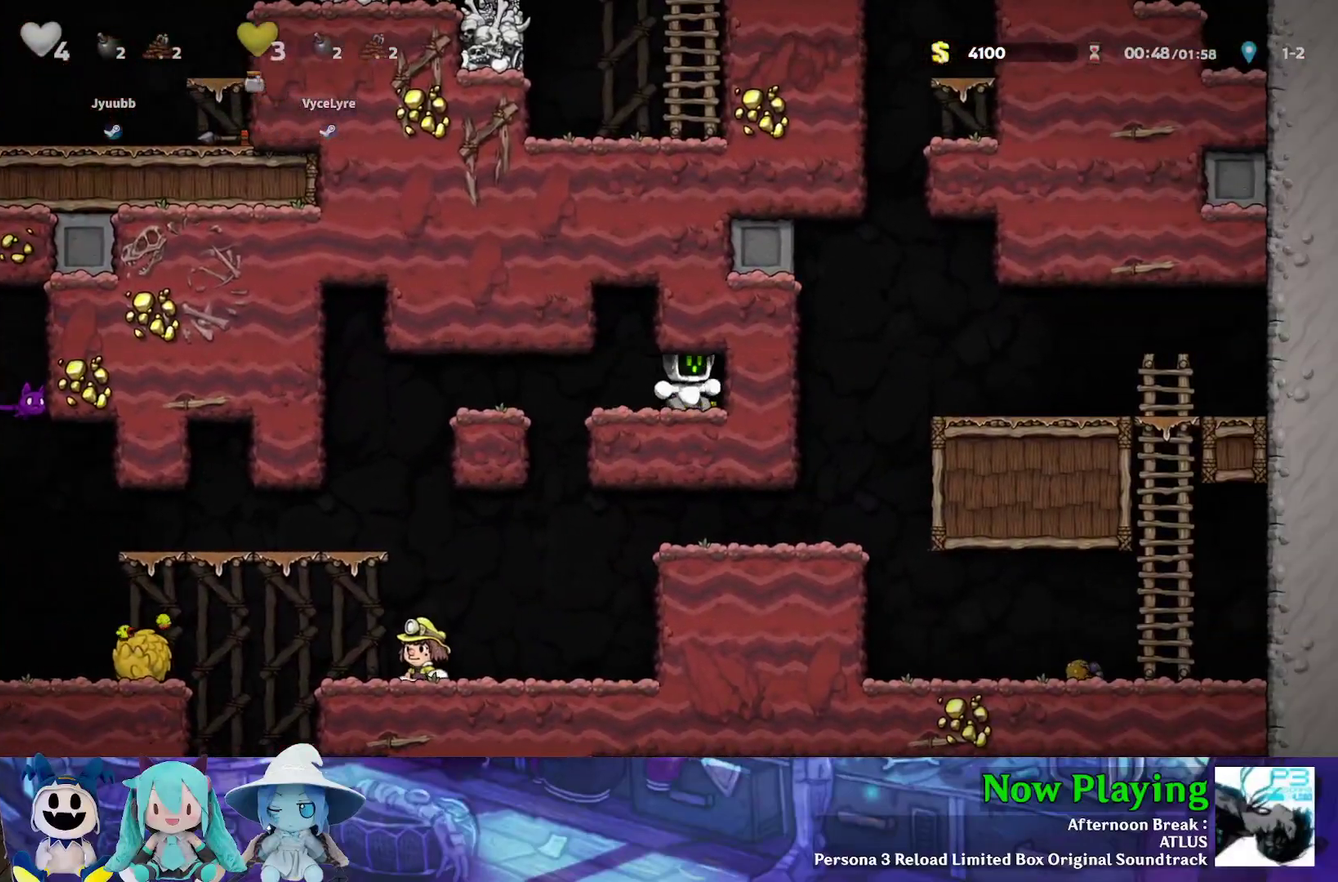
{"dt_ms": 300, "buttons": ["DPAD_LEFT"], "left_stick": "center", "right_stick": "center", "events": [[67, "DPAD_DOWN", "up"], [83, "A", "up"], [167, "Y", "down"], [300, "Y", "up"]]}
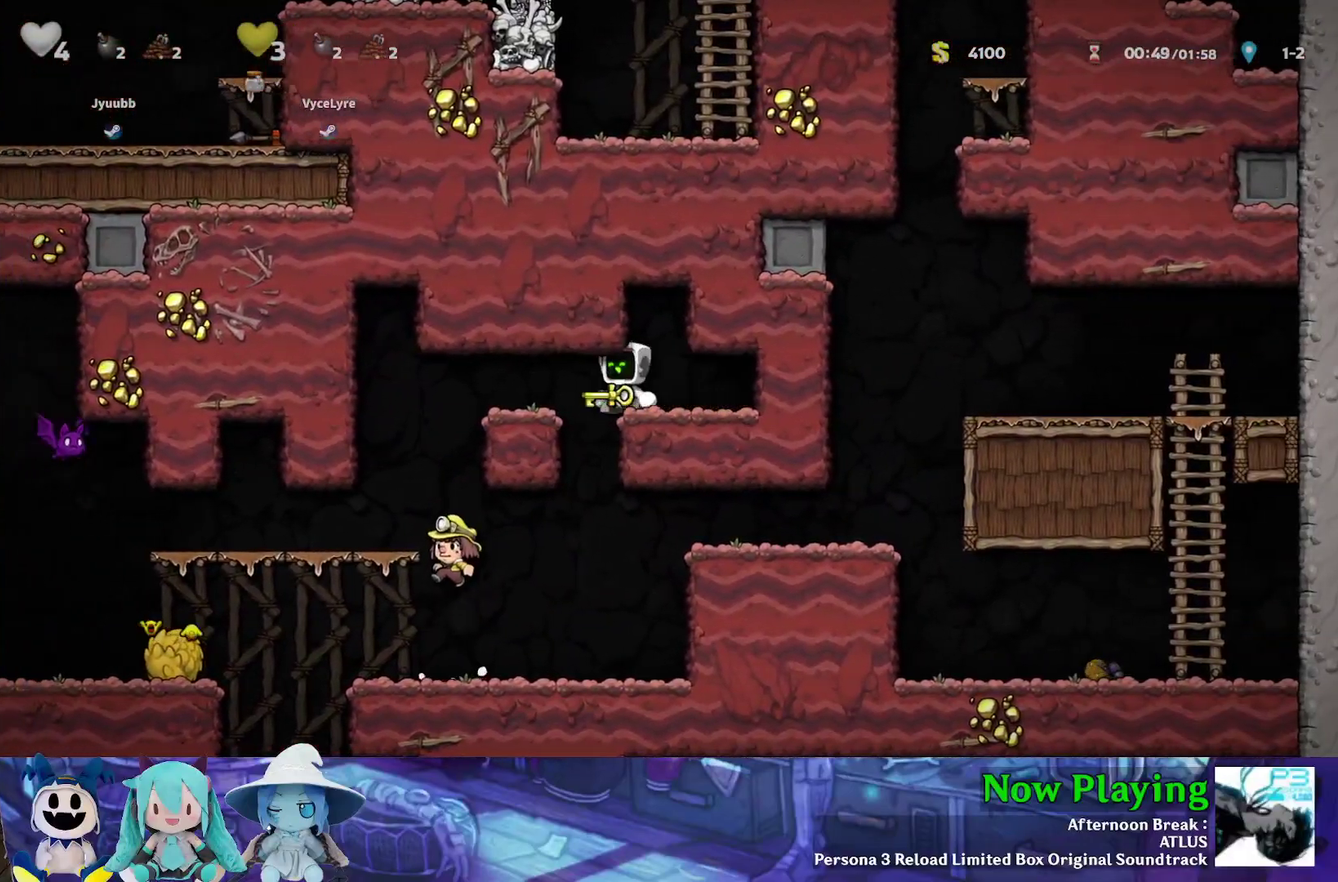
{"dt_ms": 500, "buttons": [], "left_stick": "center", "right_stick": "center", "events": [[33, "DPAD_LEFT", "up"]]}
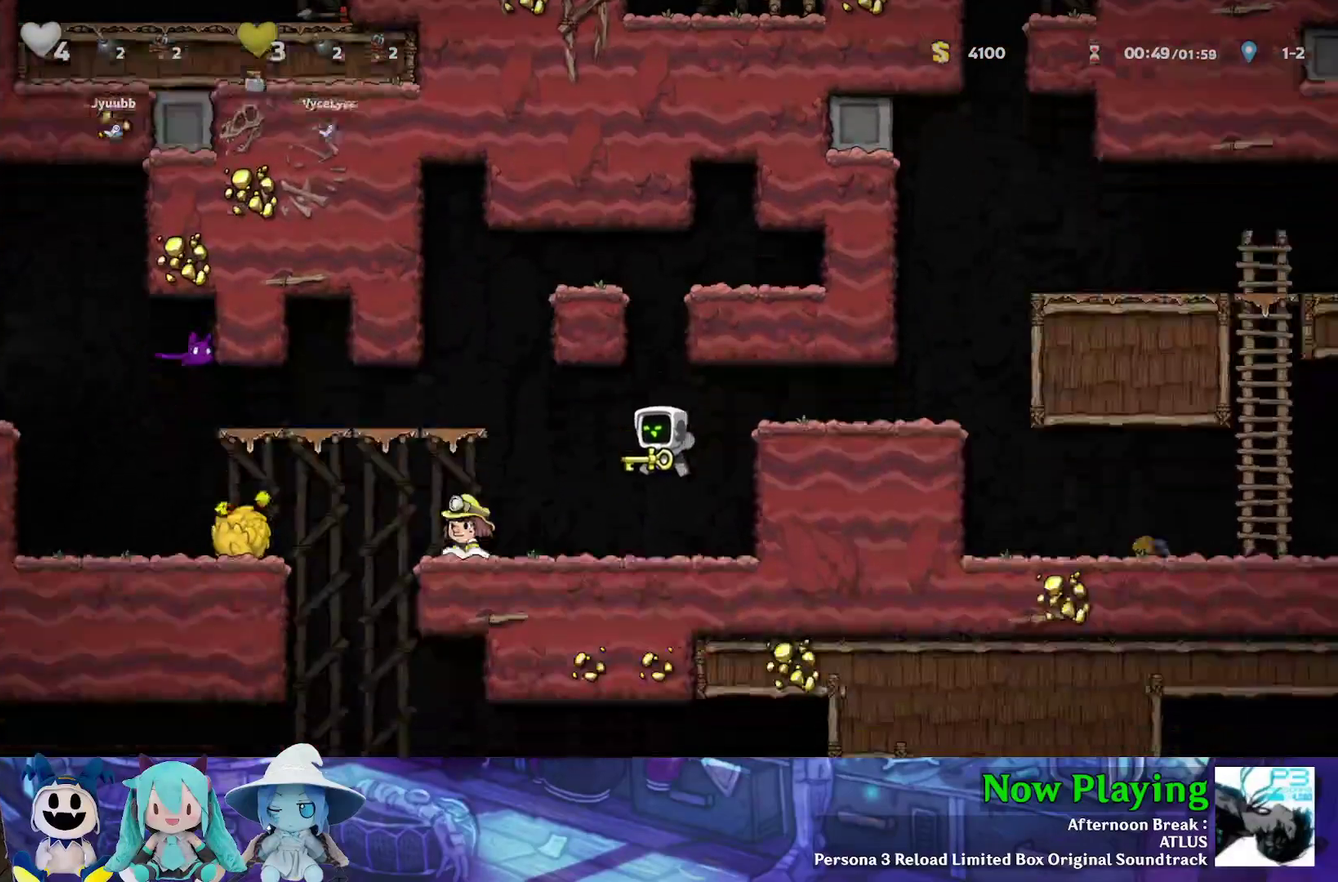
{"dt_ms": 300, "buttons": ["Y", "DPAD_DOWN"], "left_stick": "center", "right_stick": "center", "events": [[133, "Y", "down"], [150, "DPAD_LEFT", "down"], [283, "DPAD_DOWN", "down"], [300, "DPAD_LEFT", "up"]]}
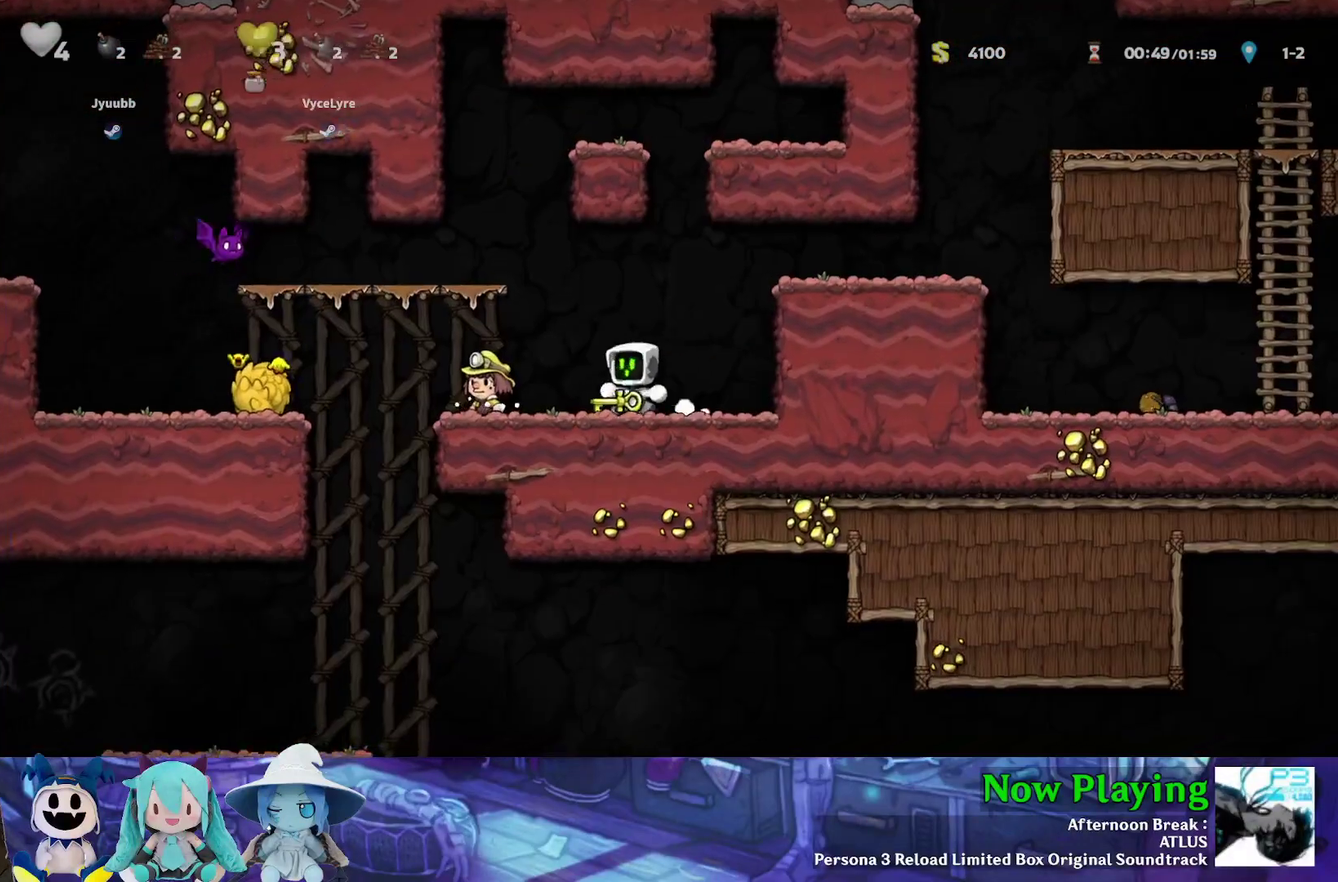
{"dt_ms": 700, "buttons": ["Y", "DPAD_DOWN"], "left_stick": "center", "right_stick": "center", "events": []}
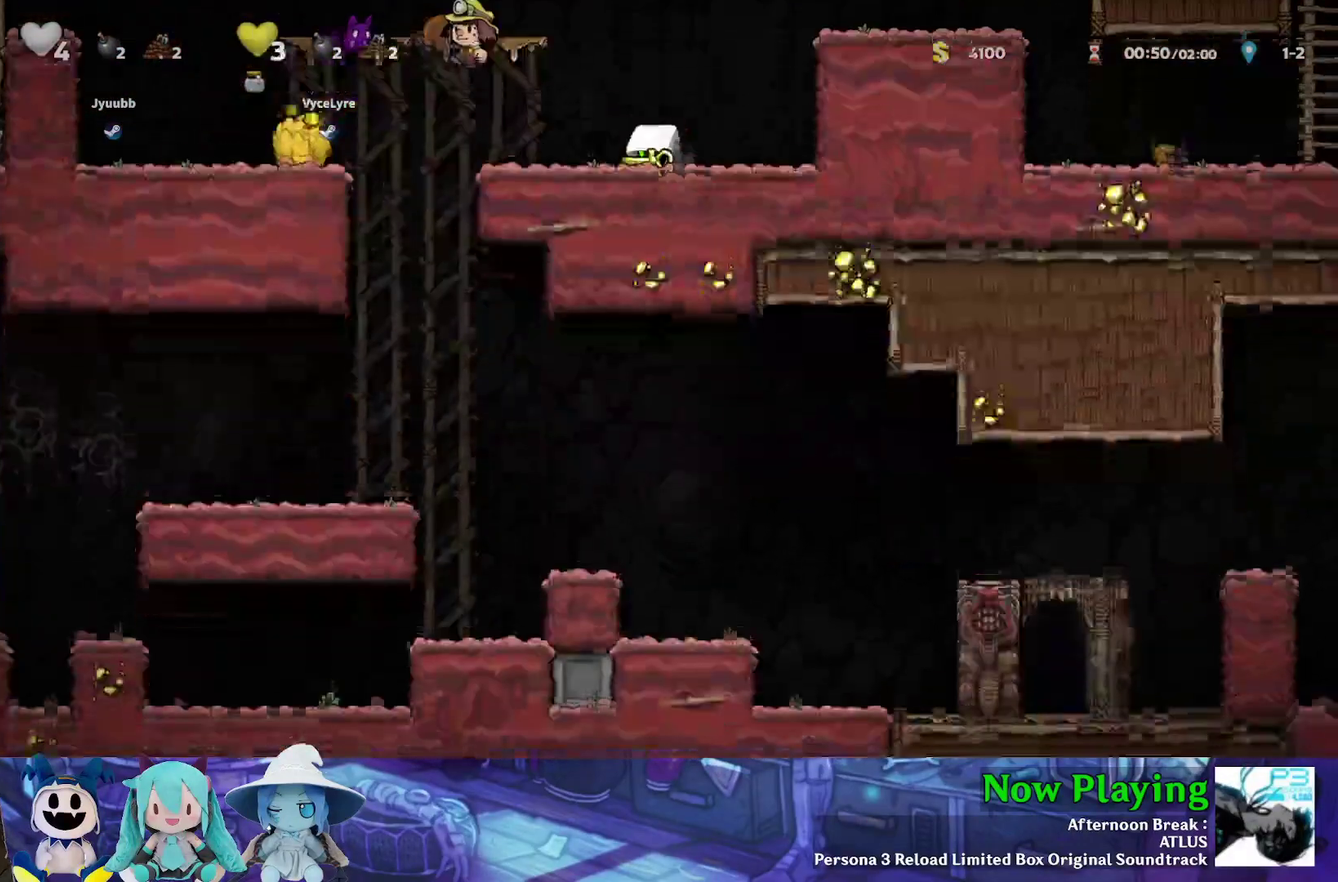
{"dt_ms": 600, "buttons": ["Y", "DPAD_LEFT"], "left_stick": "center", "right_stick": "center", "events": [[33, "DPAD_DOWN", "up"], [183, "Y", "up"], [500, "DPAD_LEFT", "down"], [567, "Y", "down"]]}
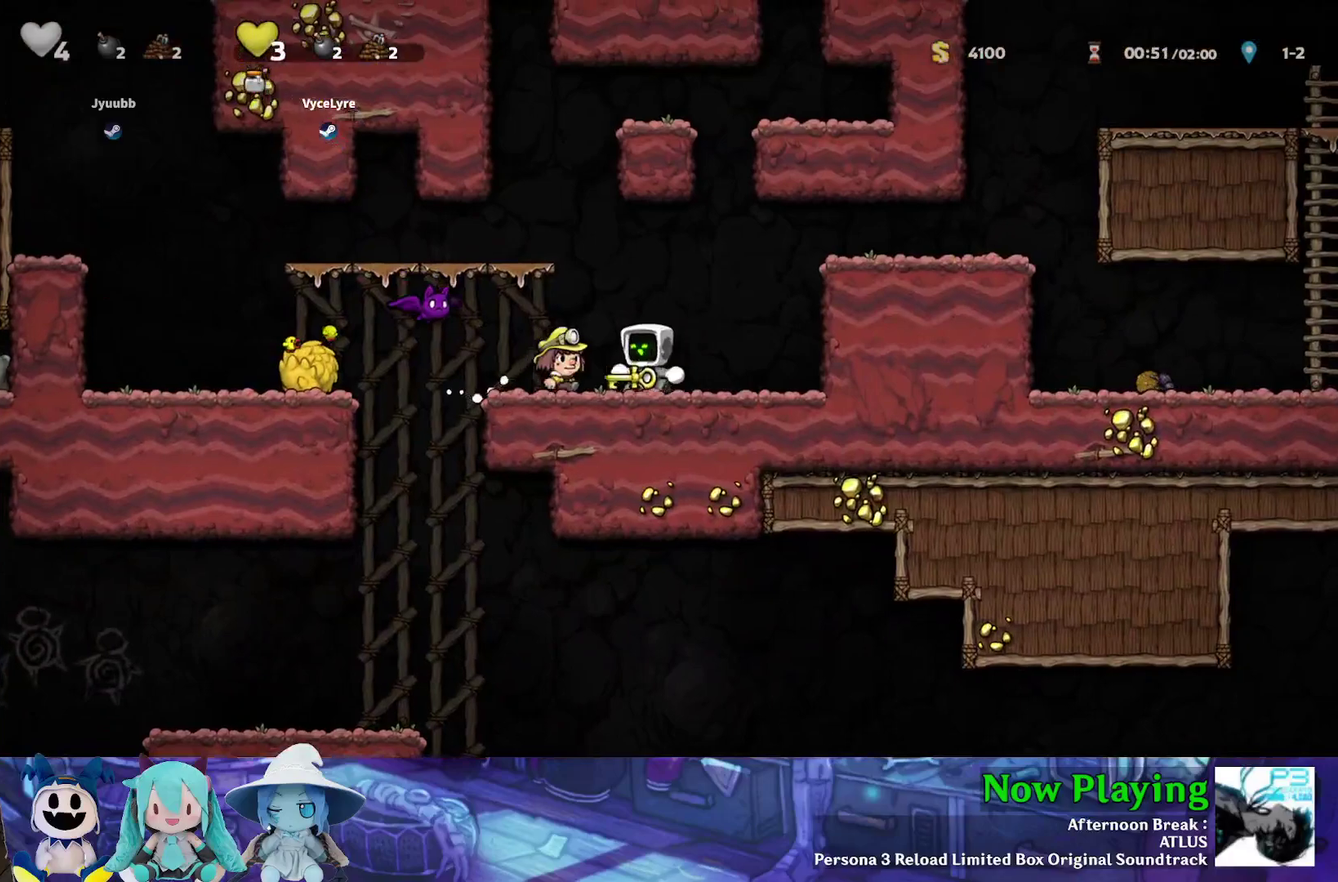
{"dt_ms": 600, "buttons": [], "left_stick": "center", "right_stick": "center", "events": [[67, "B", "down"], [117, "DPAD_LEFT", "up"], [133, "B", "up"], [133, "DPAD_RIGHT", "down"], [133, "Y", "up"], [550, "DPAD_RIGHT", "up"]]}
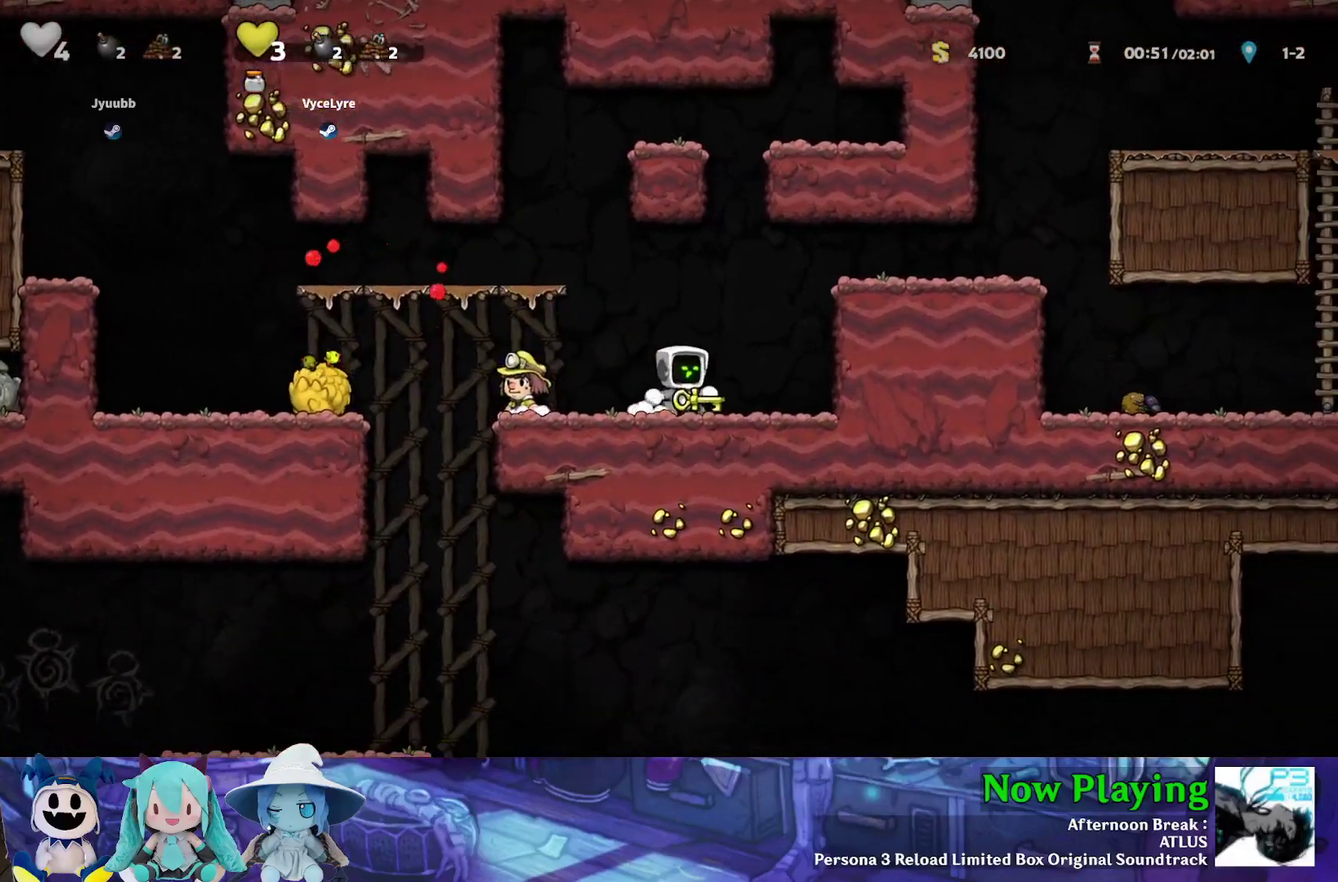
{"dt_ms": 300, "buttons": [], "left_stick": "center", "right_stick": "center", "events": [[200, "DPAD_LEFT", "down"], [267, "DPAD_LEFT", "up"]]}
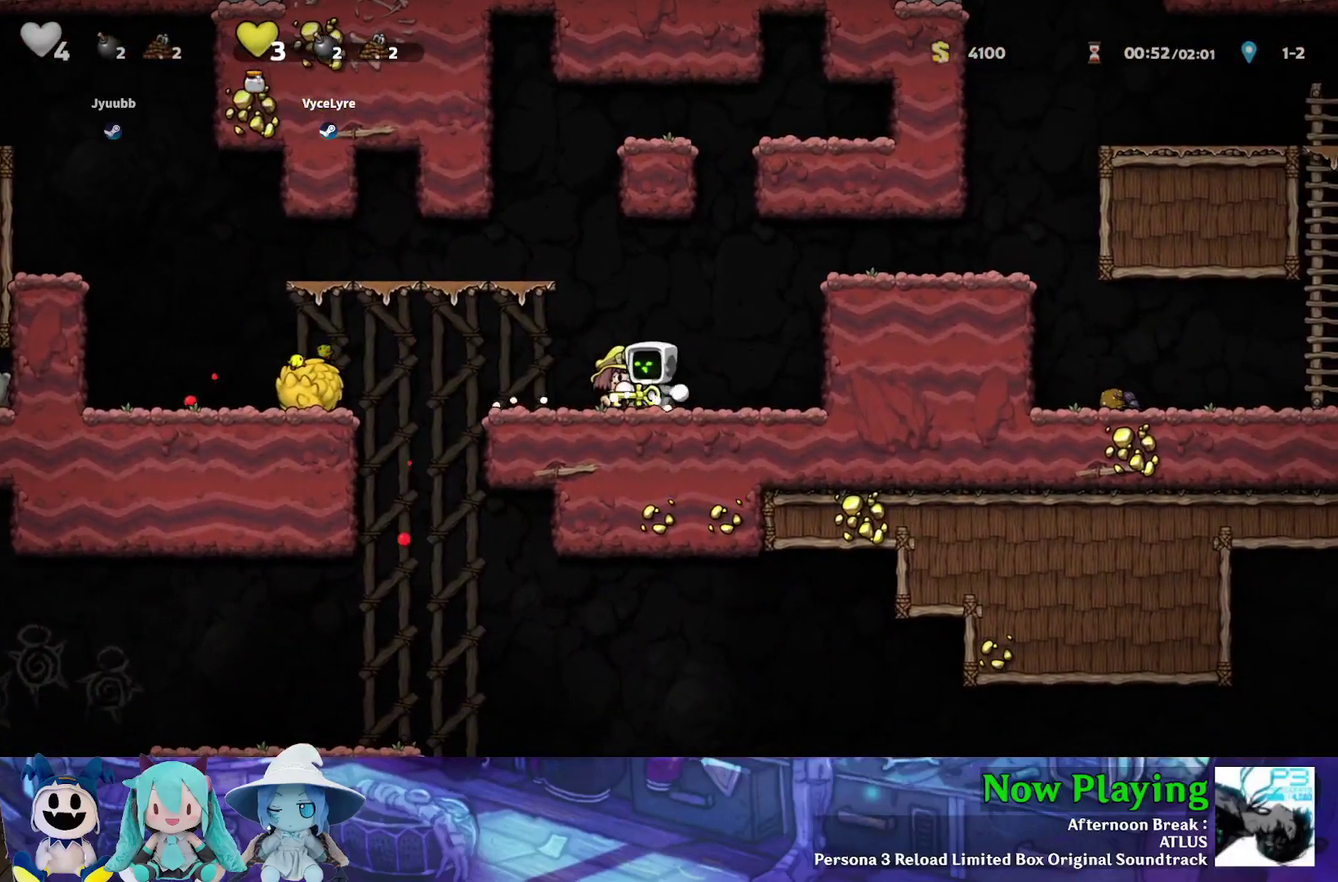
{"dt_ms": 300, "buttons": ["DPAD_LEFT"], "left_stick": "center", "right_stick": "center", "events": [[267, "DPAD_LEFT", "down"]]}
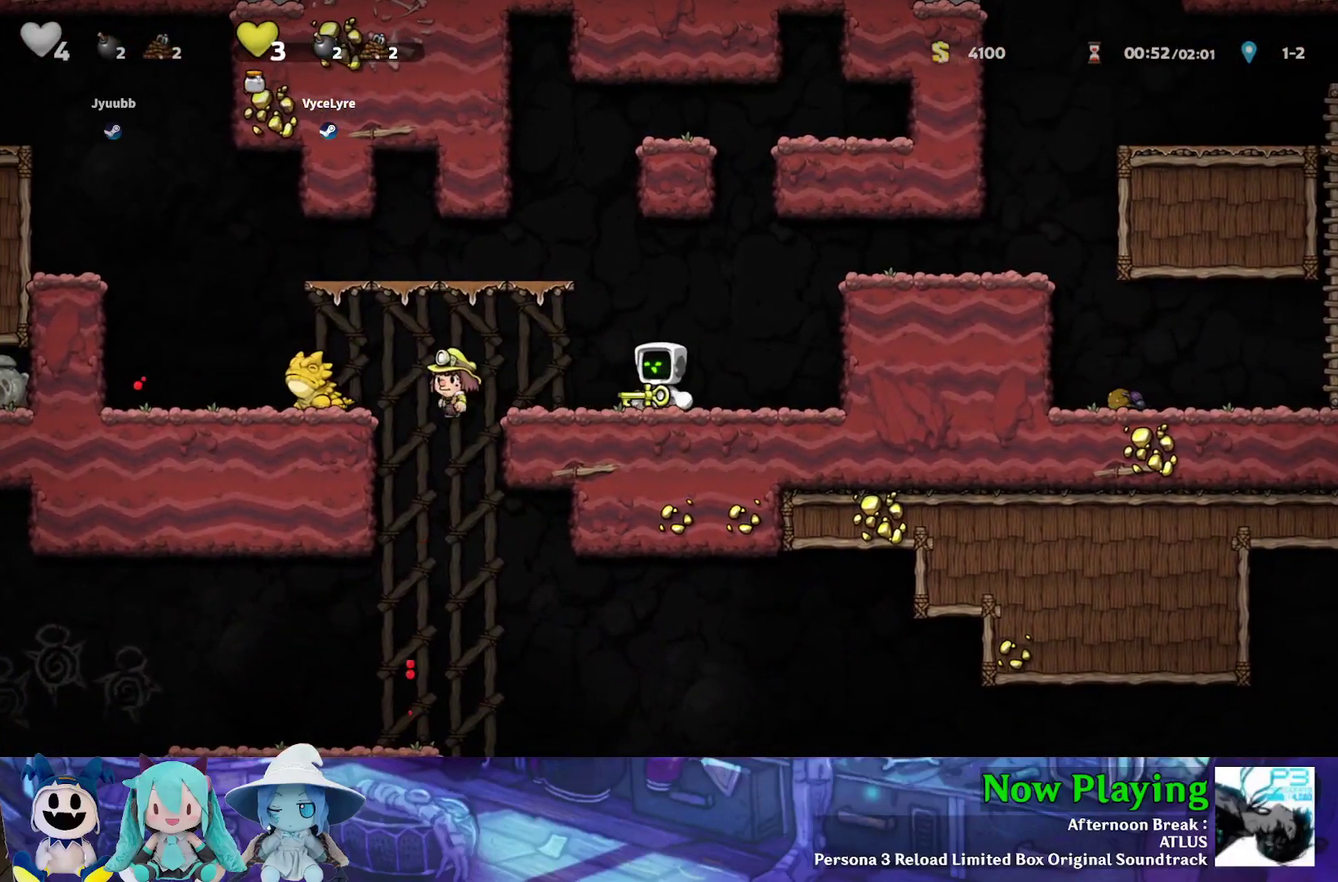
{"dt_ms": 700, "buttons": [], "left_stick": "center", "right_stick": "center", "events": [[133, "DPAD_LEFT", "up"]]}
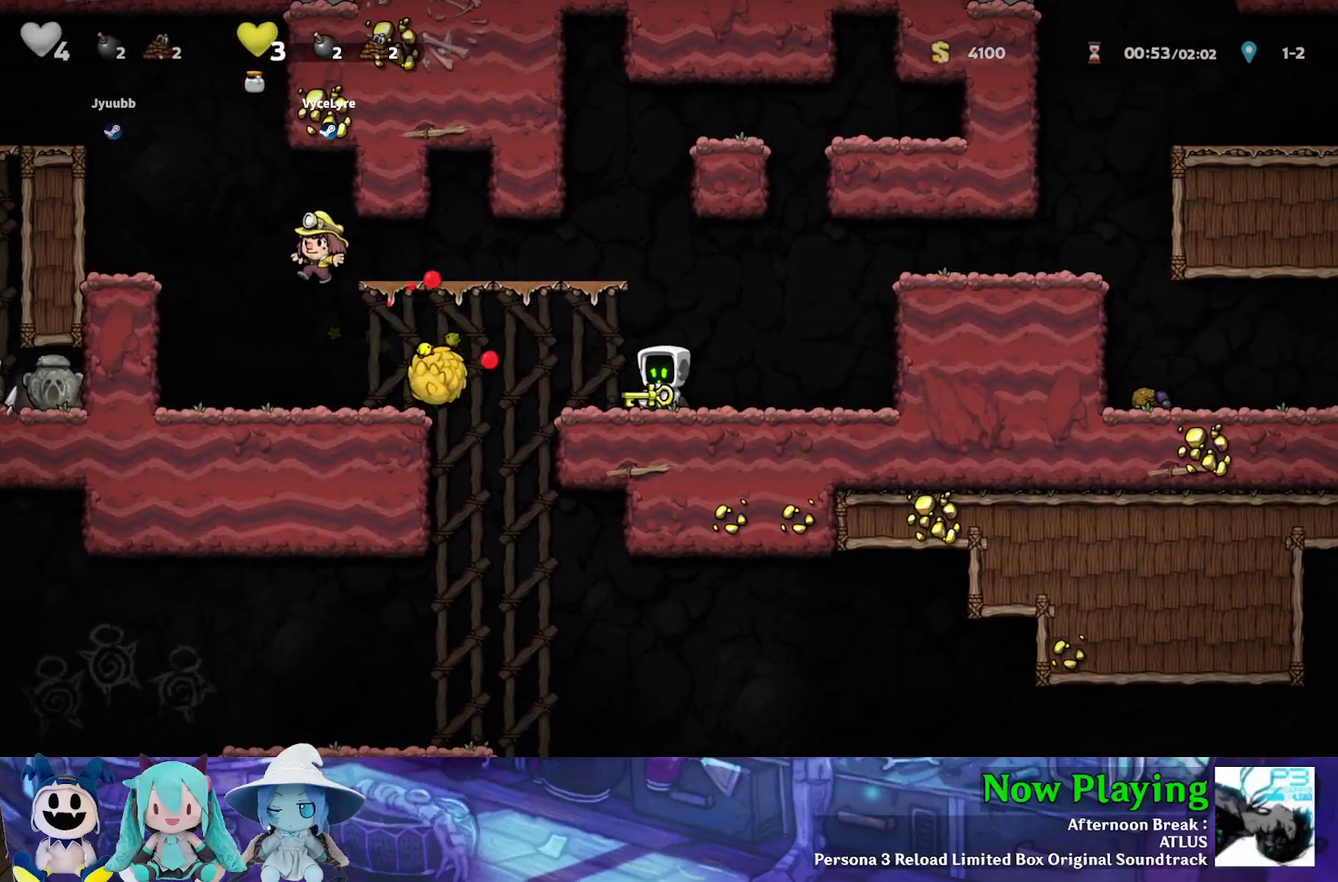
{"dt_ms": 400, "buttons": ["B", "Y", "DPAD_LEFT"], "left_stick": "center", "right_stick": "center", "events": [[267, "DPAD_LEFT", "down"], [383, "B", "down"], [383, "Y", "down"]]}
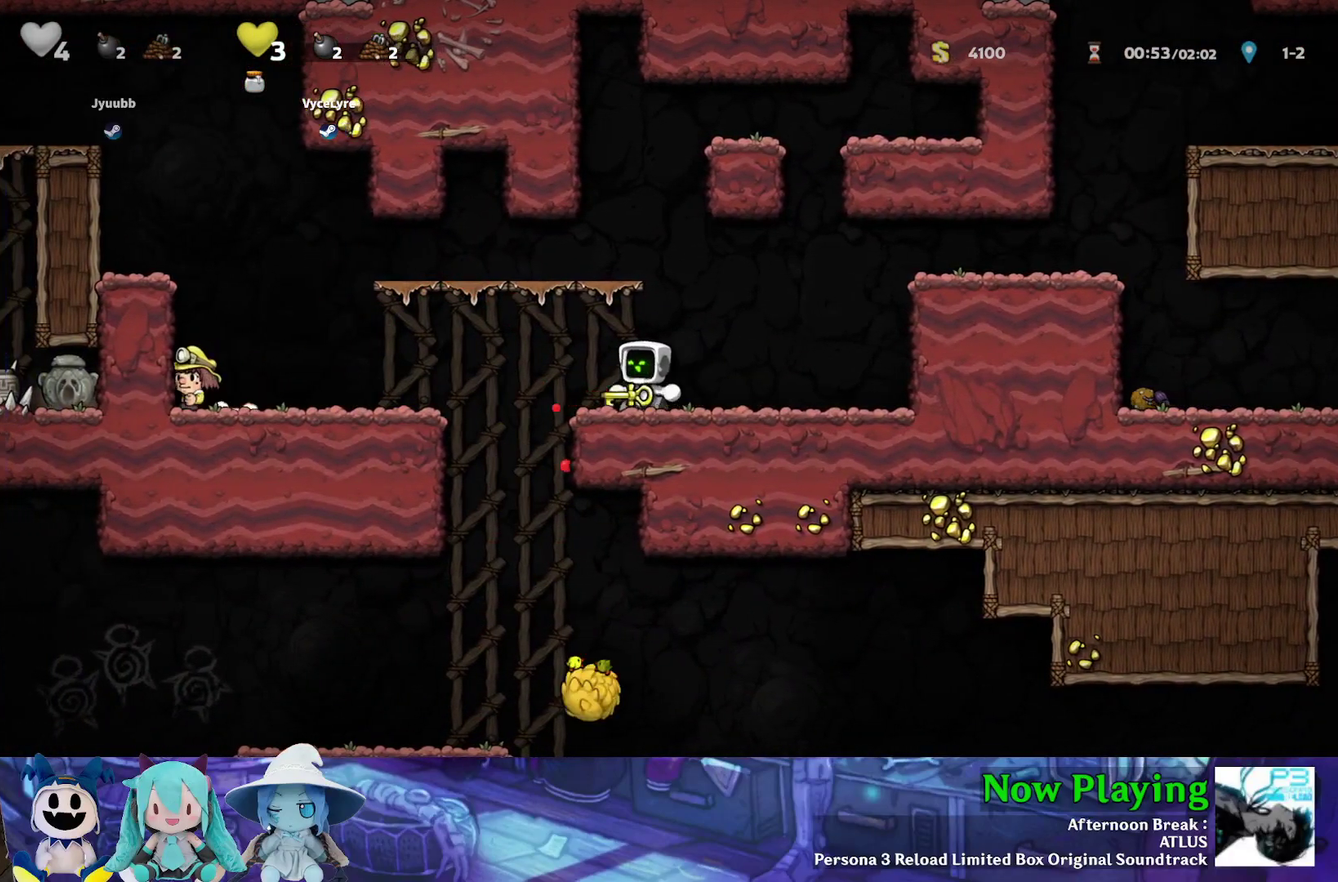
{"dt_ms": 600, "buttons": ["B", "Y", "DPAD_LEFT"], "left_stick": "center", "right_stick": "center", "events": [[83, "B", "up"], [467, "B", "down"]]}
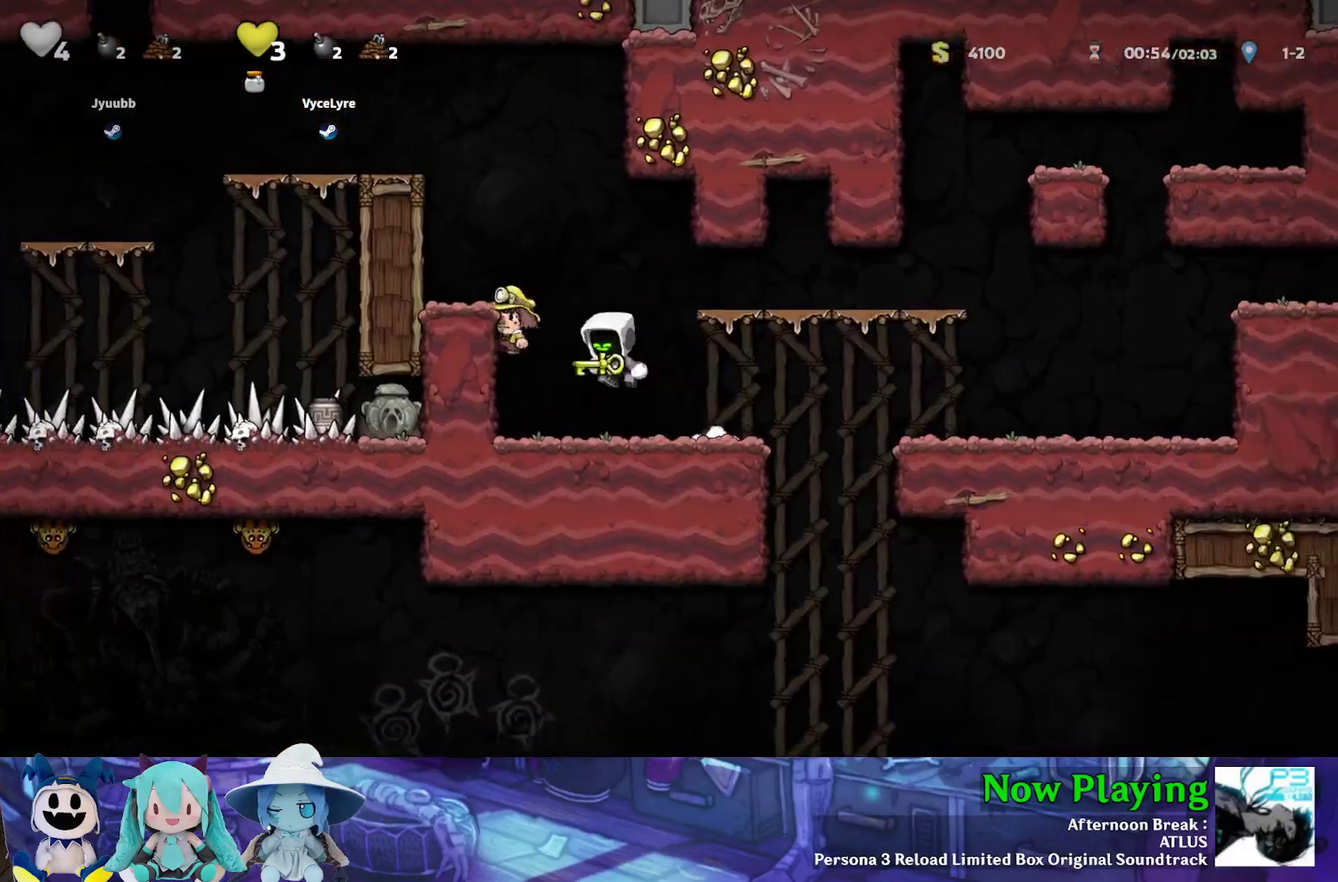
{"dt_ms": 300, "buttons": ["B", "Y", "DPAD_LEFT"], "left_stick": "center", "right_stick": "center", "events": [[67, "B", "up"], [217, "B", "down"]]}
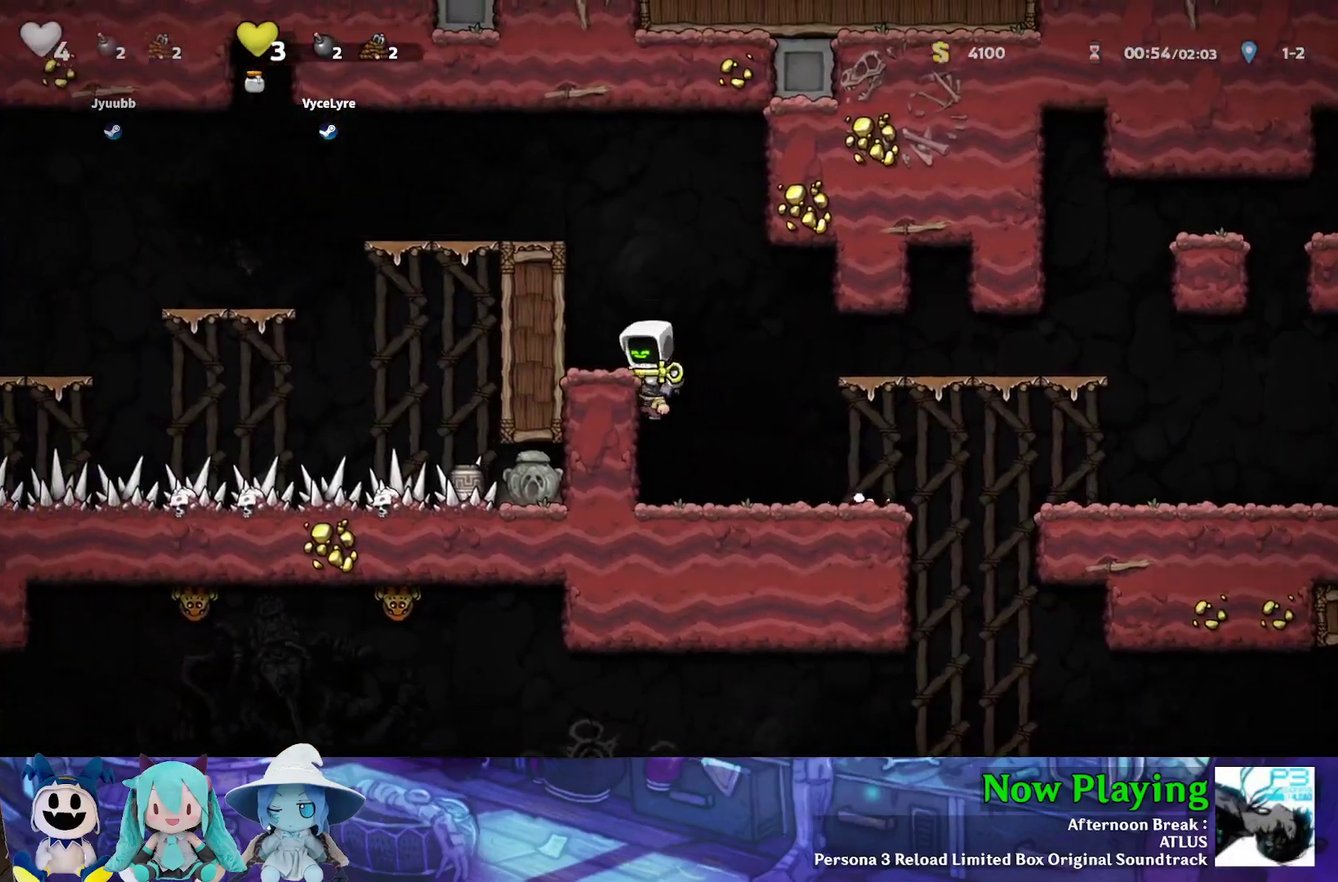
{"dt_ms": 500, "buttons": ["Y", "DPAD_LEFT"], "left_stick": "center", "right_stick": "center", "events": [[17, "B", "up"], [50, "Y", "up"], [233, "B", "down"], [233, "Y", "down"], [433, "B", "up"]]}
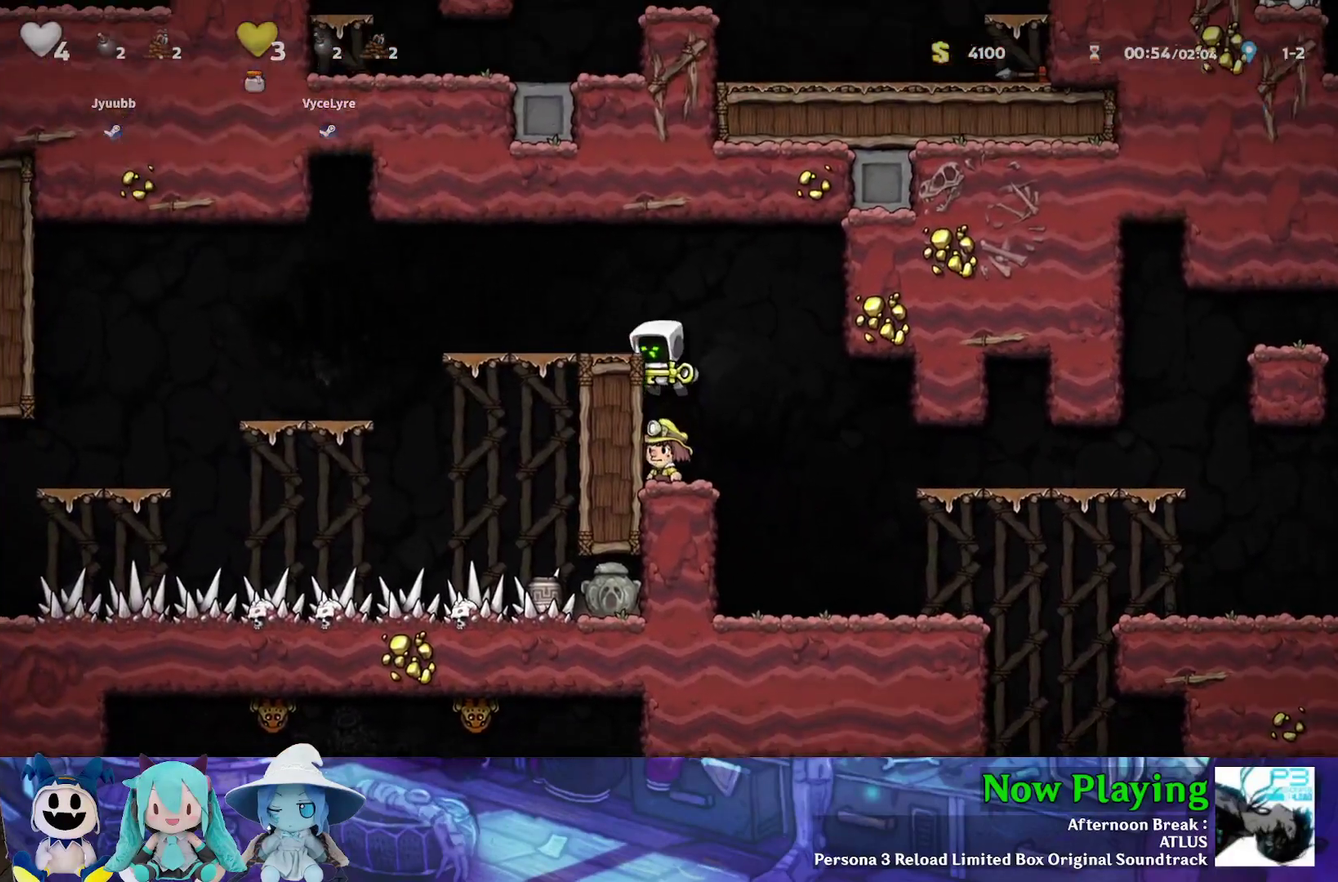
{"dt_ms": 600, "buttons": ["DPAD_LEFT"], "left_stick": "center", "right_stick": "center", "events": [[67, "B", "down"], [167, "B", "up"], [433, "B", "down"], [500, "B", "up"], [533, "Y", "up"]]}
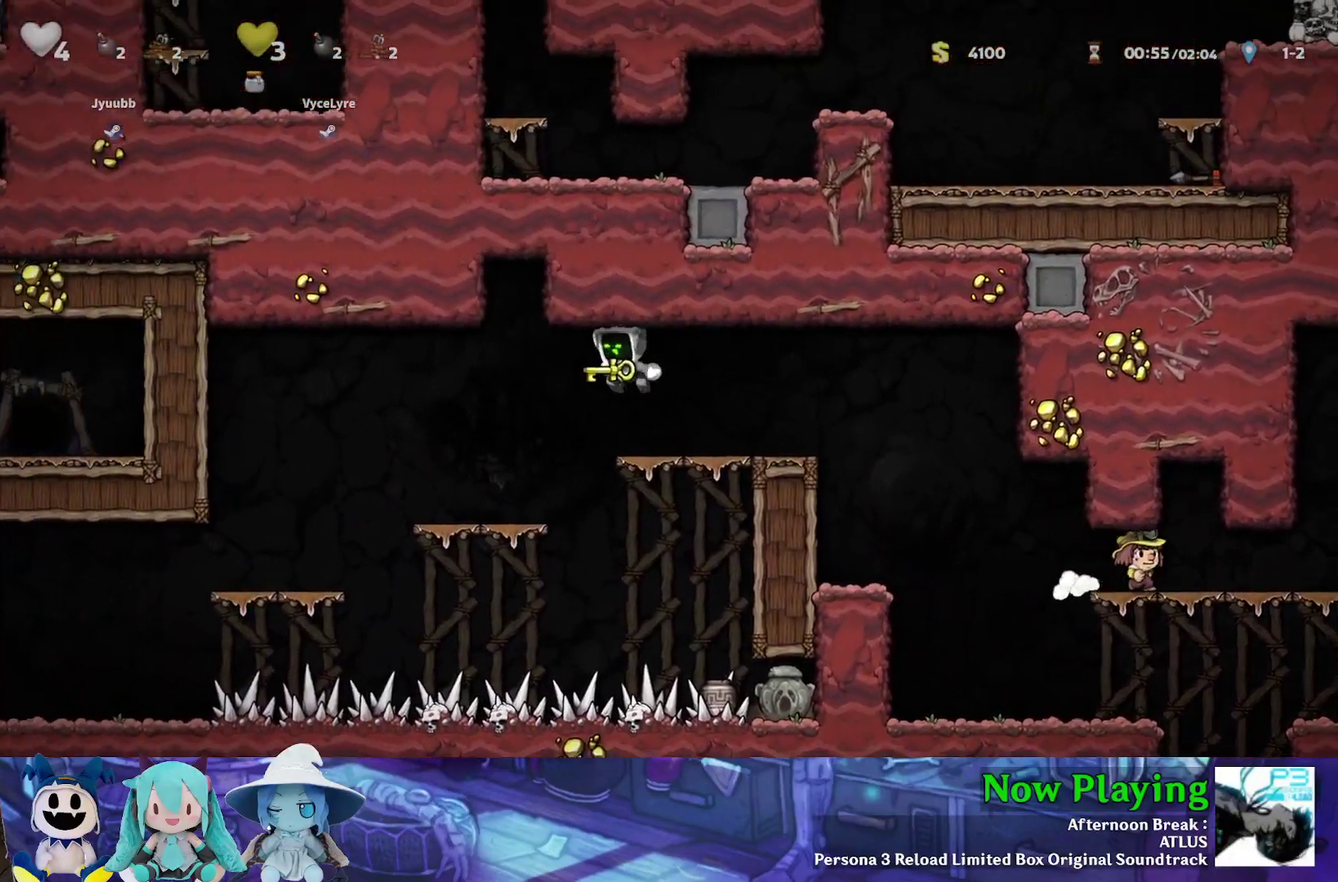
{"dt_ms": 800, "buttons": ["Y", "DPAD_LEFT"], "left_stick": "center", "right_stick": "center", "events": [[367, "DPAD_LEFT", "up"], [633, "DPAD_LEFT", "down"], [667, "Y", "down"], [683, "B", "down"], [783, "B", "up"]]}
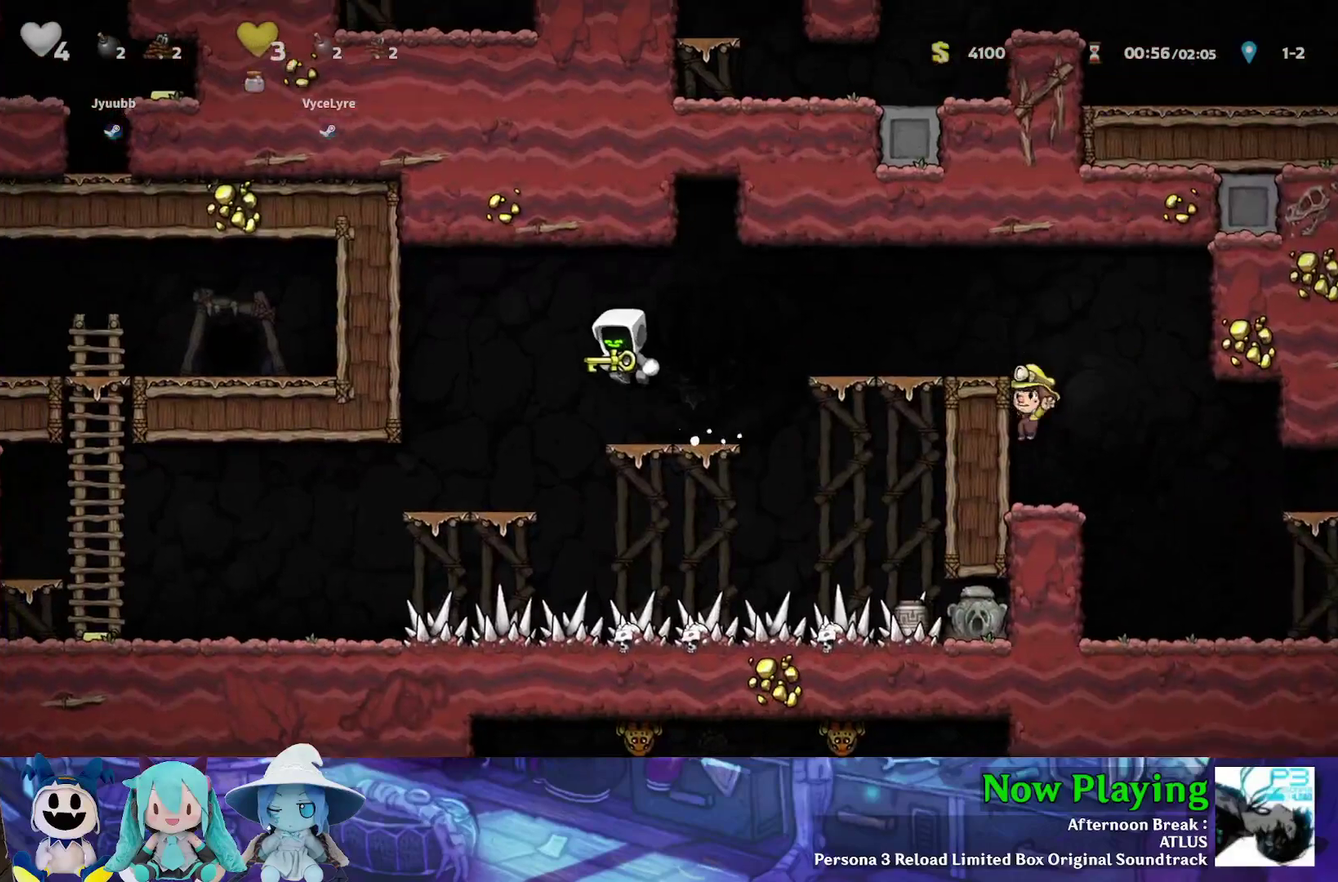
{"dt_ms": 300, "buttons": ["DPAD_LEFT"], "left_stick": "center", "right_stick": "center", "events": [[33, "Y", "up"]]}
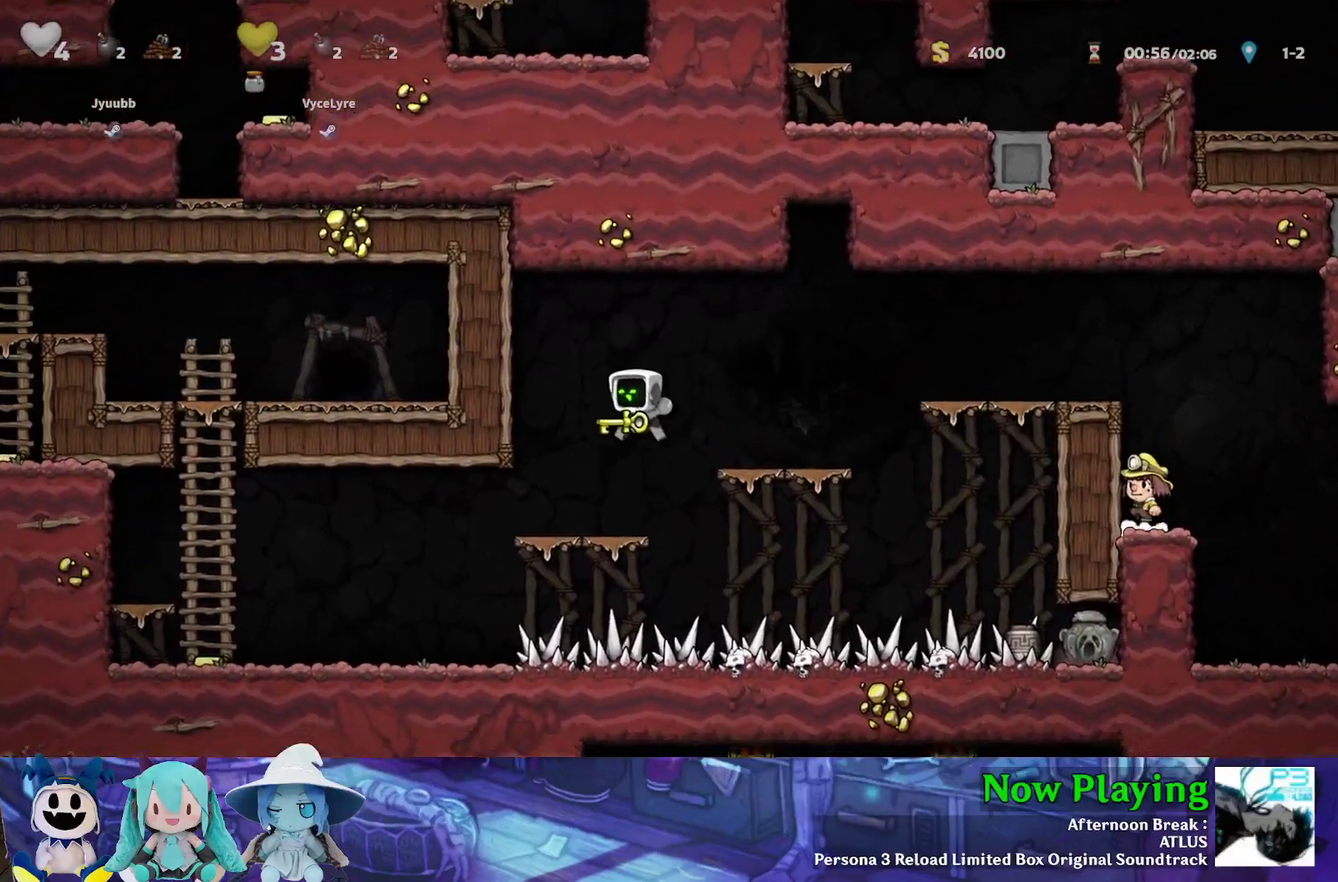
{"dt_ms": 700, "buttons": [], "left_stick": "center", "right_stick": "center", "events": [[117, "Y", "down"], [433, "Y", "up"], [667, "DPAD_LEFT", "up"]]}
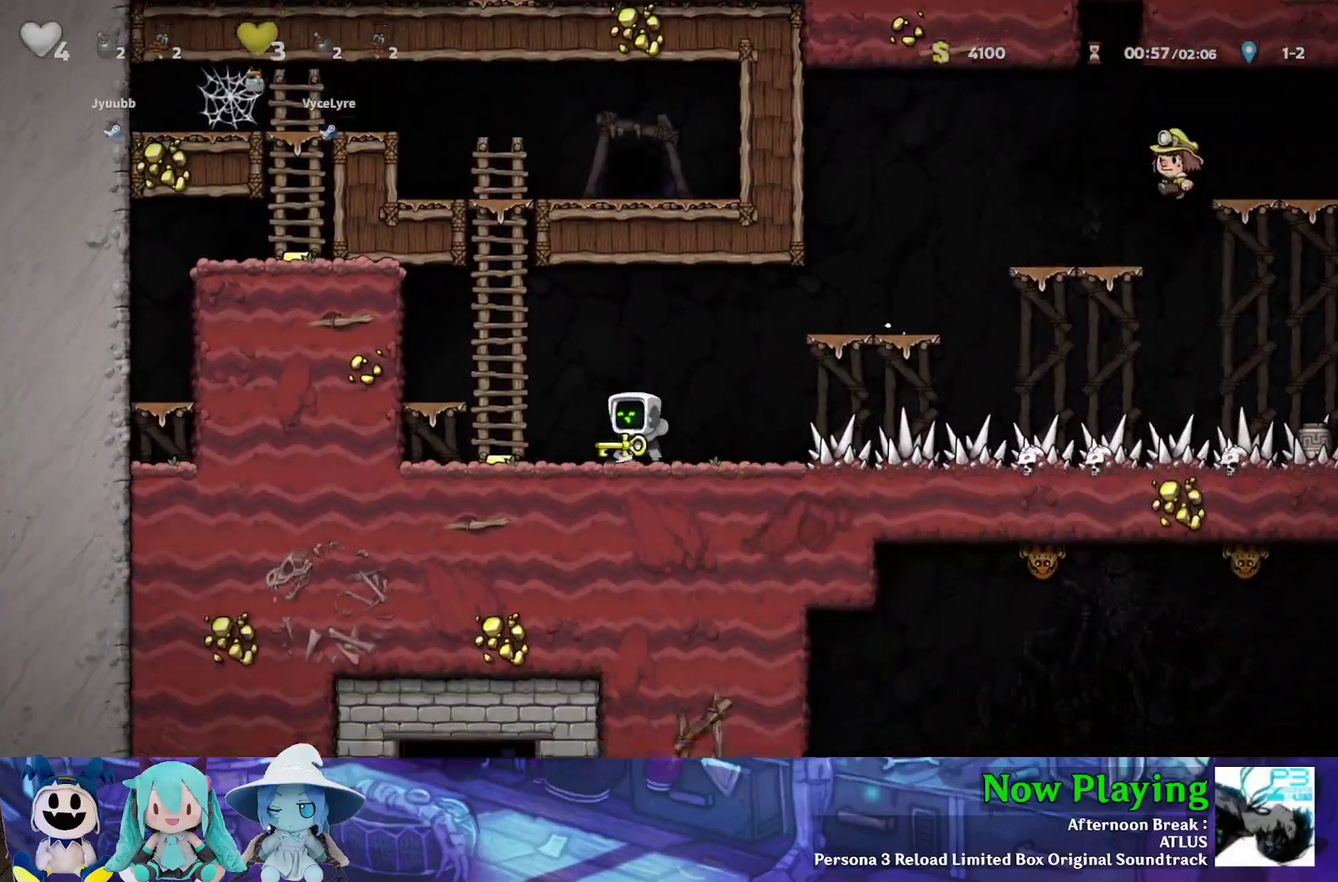
{"dt_ms": 300, "buttons": [], "left_stick": "center", "right_stick": "center", "events": []}
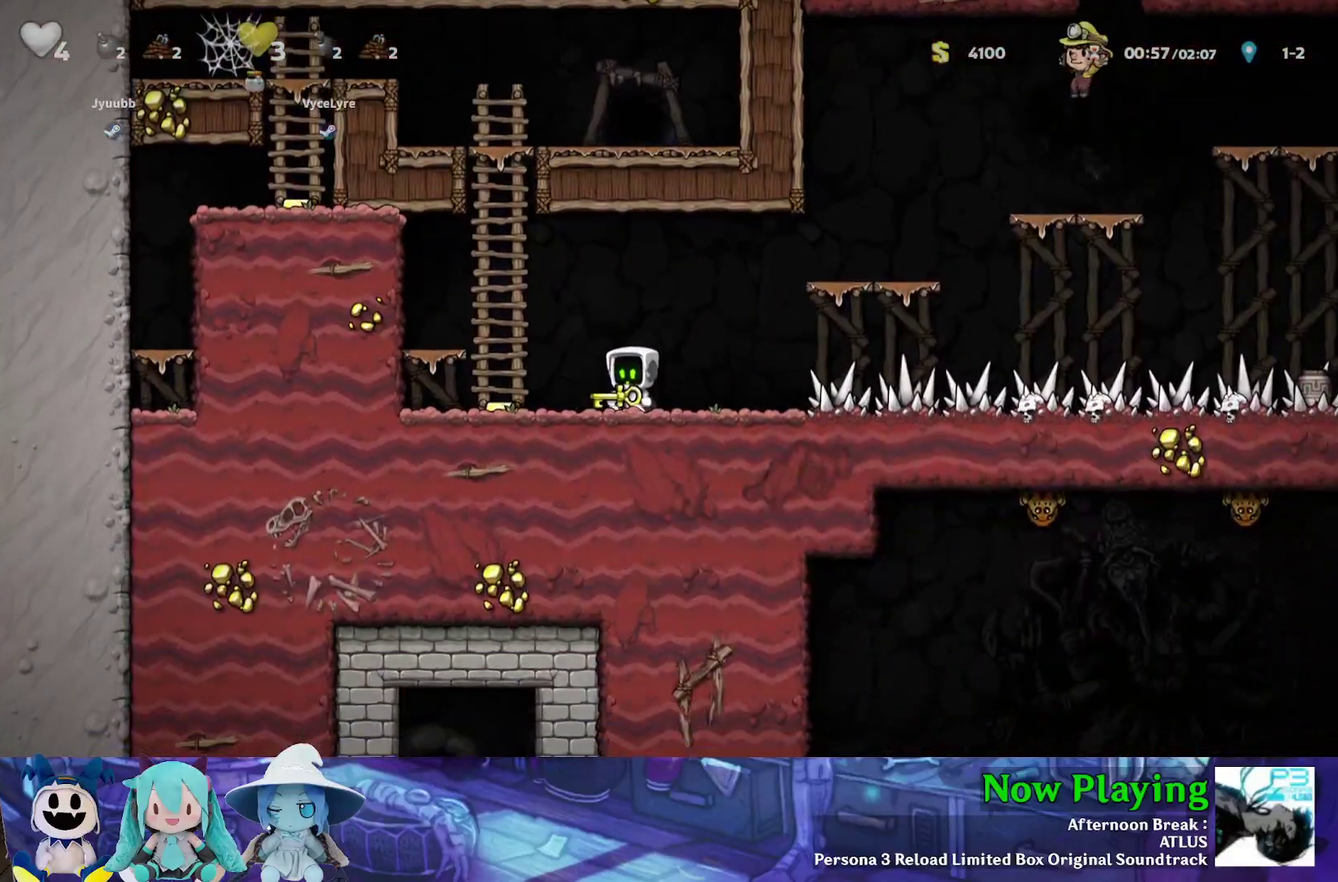
{"dt_ms": 500, "buttons": [], "left_stick": "center", "right_stick": "center", "events": [[433, "DPAD_RIGHT", "down"], [483, "DPAD_RIGHT", "up"]]}
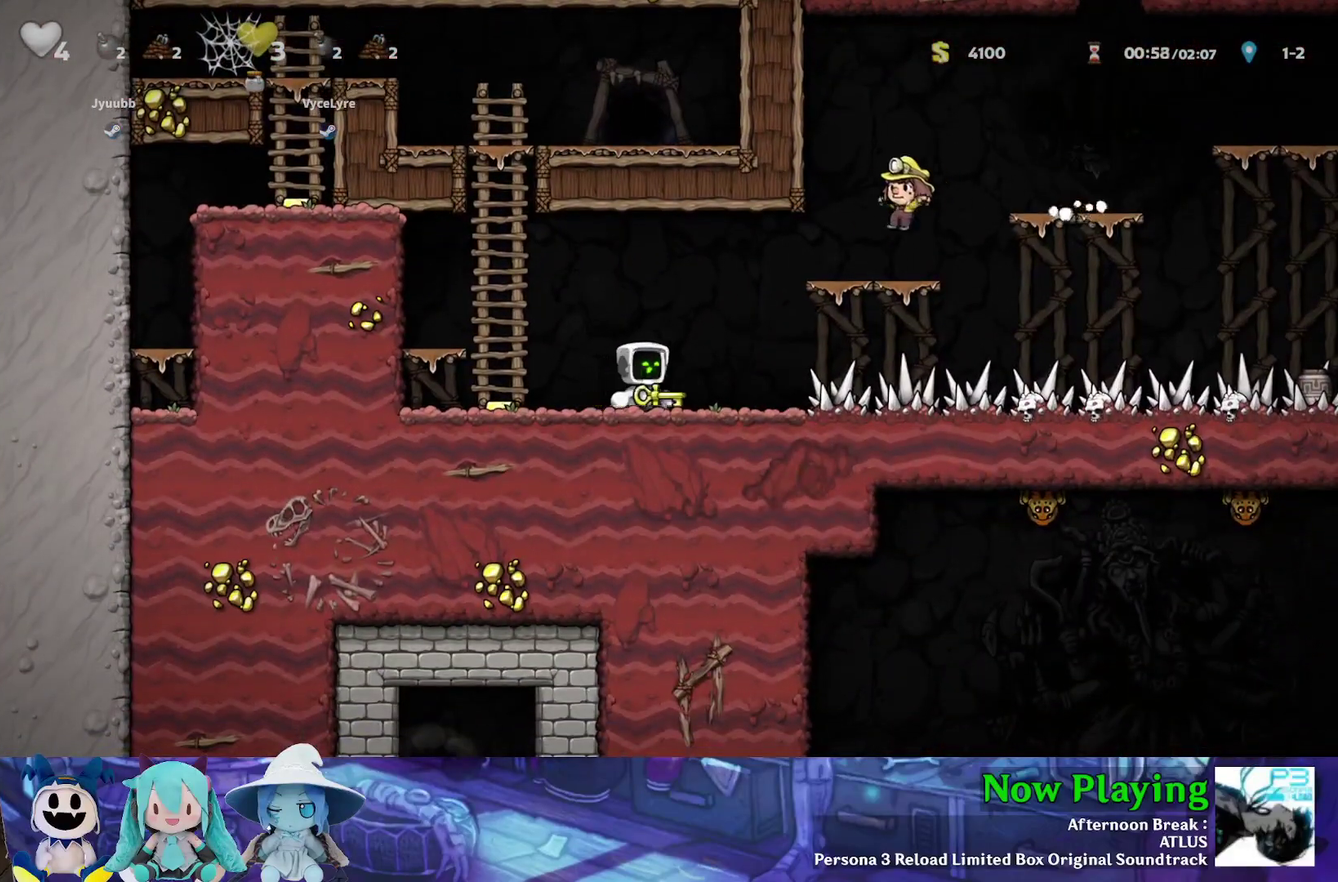
{"dt_ms": 400, "buttons": [], "left_stick": "center", "right_stick": "center", "events": [[167, "DPAD_DOWN", "down"], [233, "A", "down"], [300, "DPAD_DOWN", "up"], [317, "A", "up"]]}